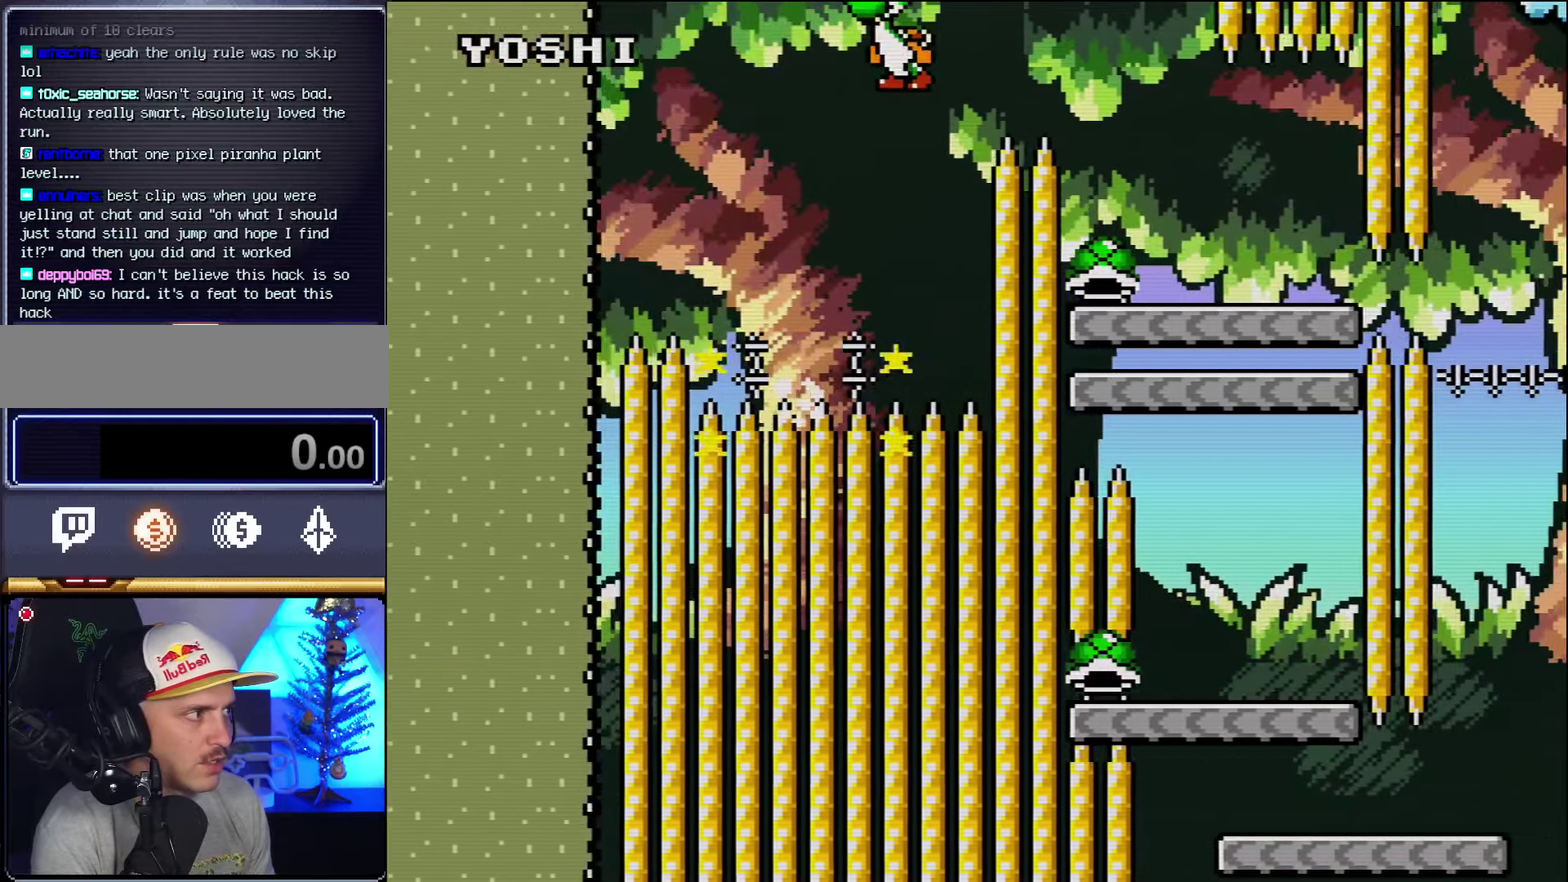
Gameplay with a controller (Nintendo layout); each line is a JSON object with the inputs held at the frame after it. "events" lists button and stick changes between this image and that frame as [ms after this image, input, new state], when the widget could be followed in between. Not read: L3 R3.
{"buttons": ["DPAD_LEFT"], "events": [[167, "B", "up"], [417, "DPAD_RIGHT", "up"], [450, "DPAD_LEFT", "down"], [484, "Y", "up"]]}
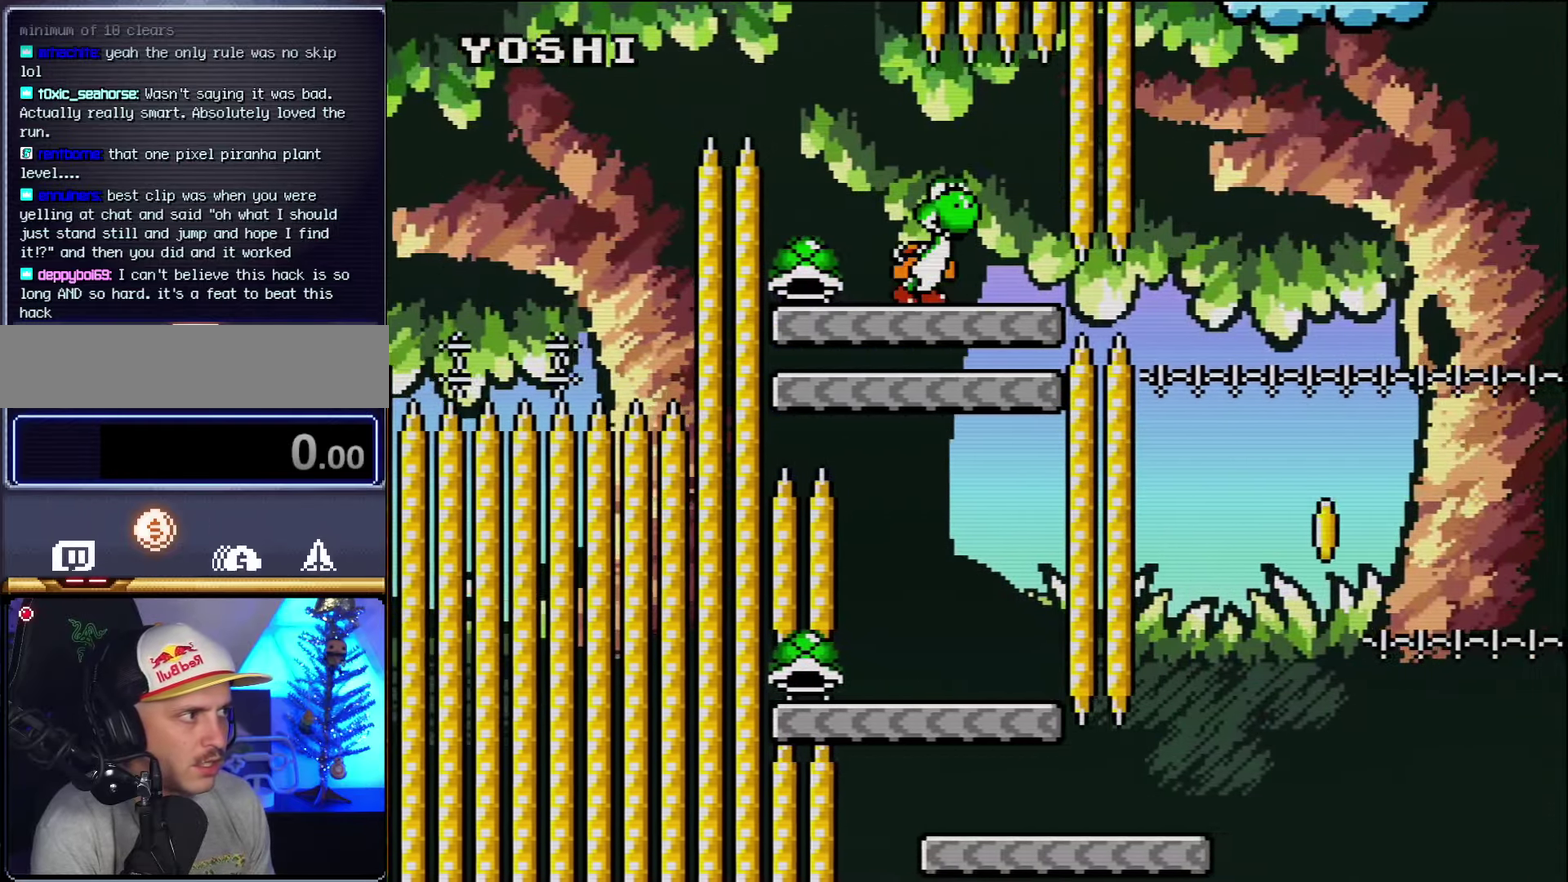
{"buttons": ["DPAD_RIGHT"], "events": [[84, "Y", "down"], [167, "DPAD_LEFT", "up"], [267, "Y", "up"], [367, "DPAD_LEFT", "down"], [450, "DPAD_LEFT", "up"], [484, "DPAD_RIGHT", "down"]]}
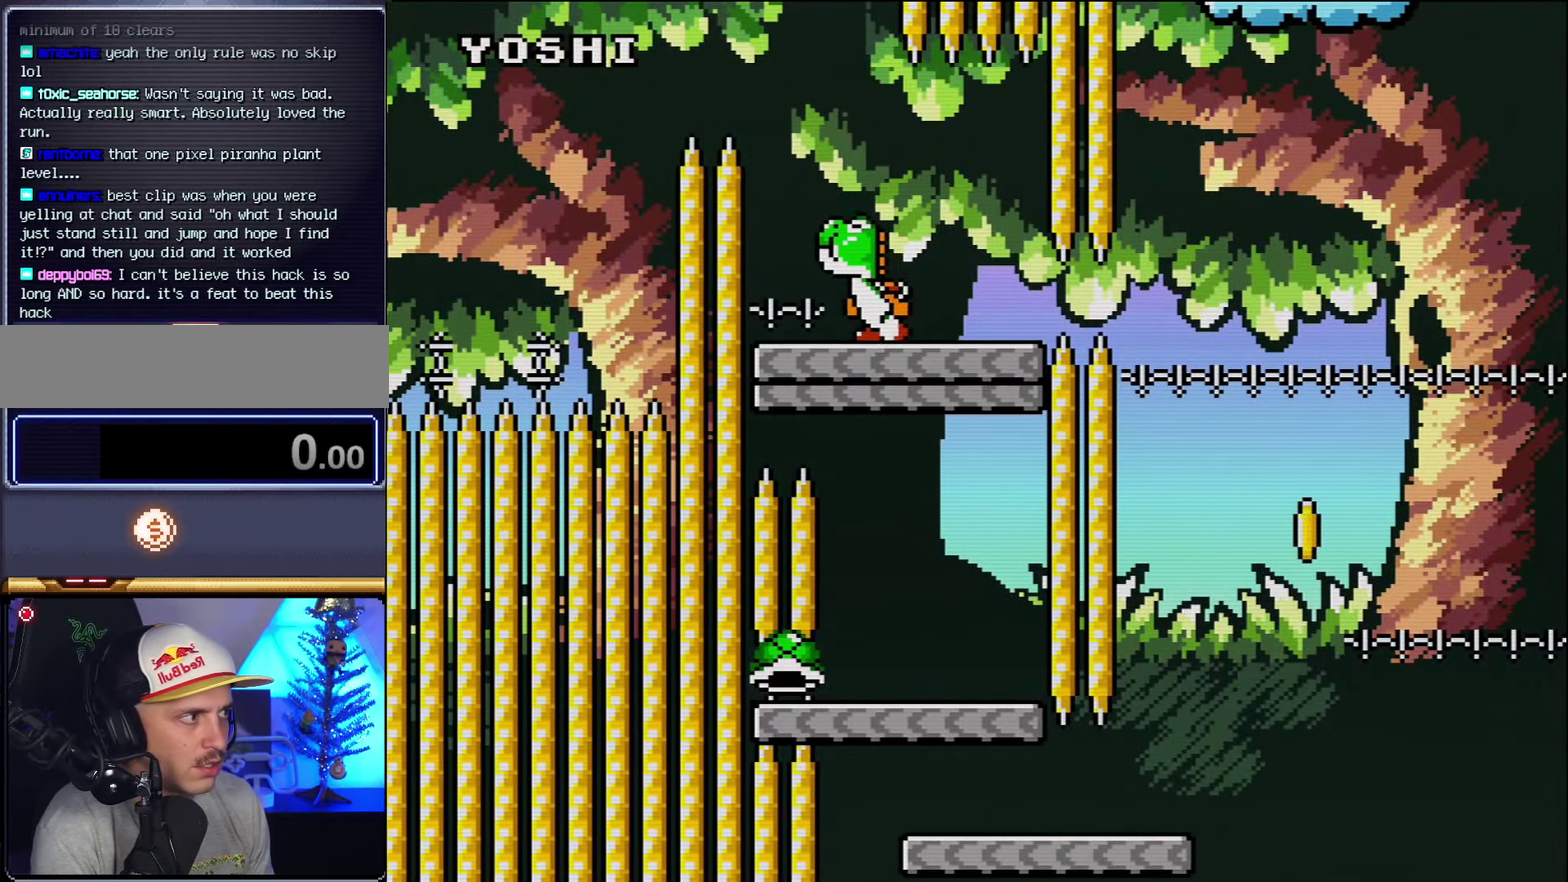
{"buttons": ["Y", "DPAD_RIGHT"], "events": [[167, "DPAD_RIGHT", "up"], [200, "Y", "down"], [484, "DPAD_RIGHT", "down"]]}
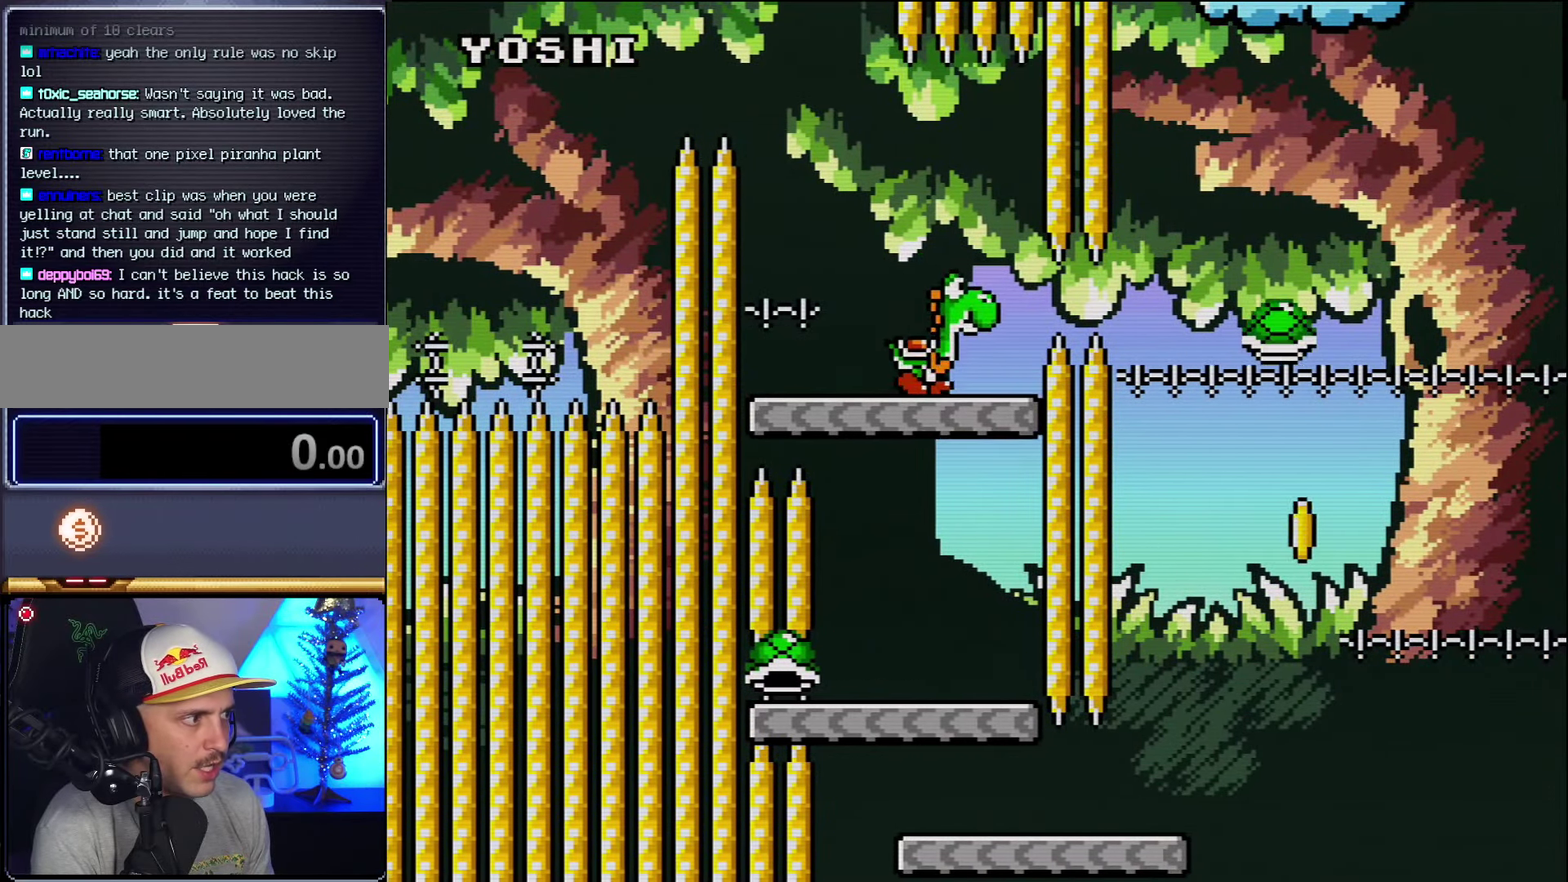
{"buttons": [], "events": [[50, "Y", "up"], [167, "DPAD_RIGHT", "up"], [234, "DPAD_LEFT", "down"], [367, "DPAD_LEFT", "up"]]}
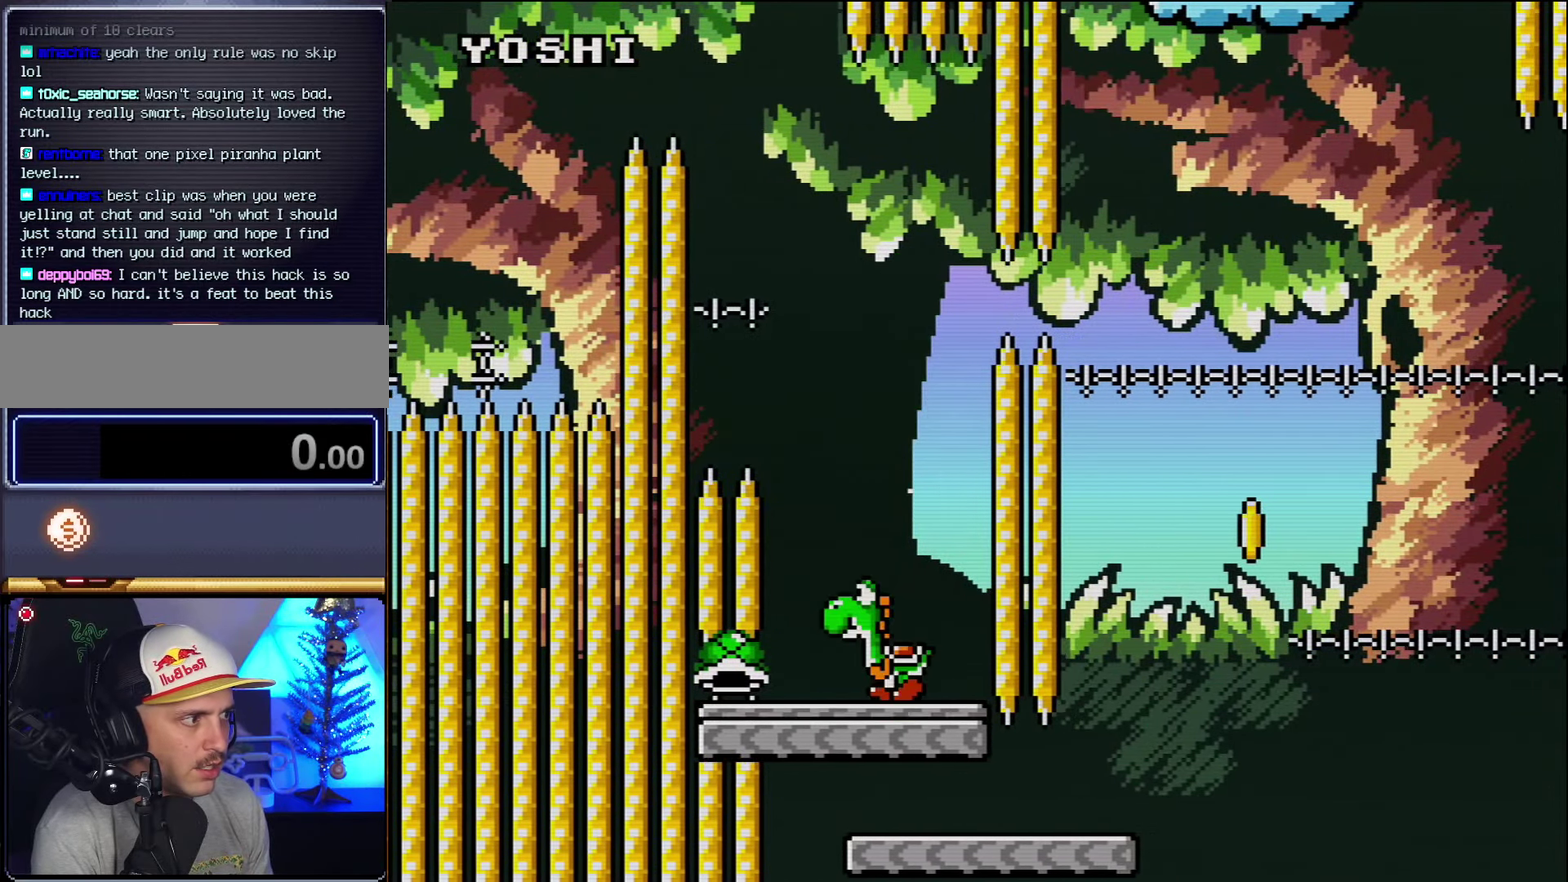
{"buttons": ["Y"], "events": [[17, "DPAD_LEFT", "down"], [84, "Y", "down"], [117, "DPAD_LEFT", "up"]]}
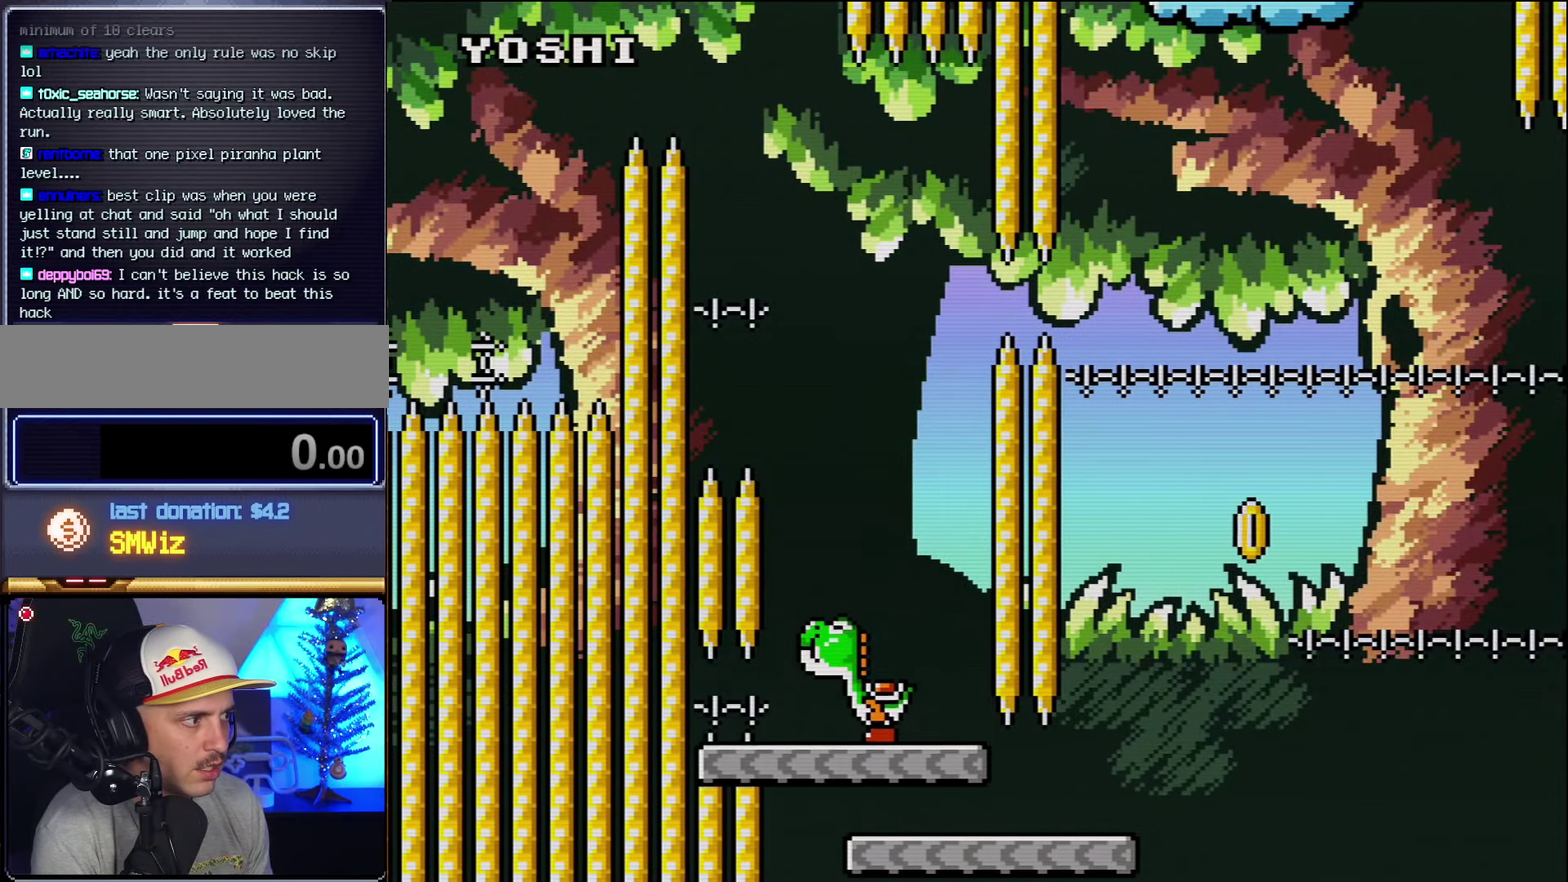
{"buttons": ["Y", "DPAD_RIGHT"], "events": [[150, "DPAD_RIGHT", "down"]]}
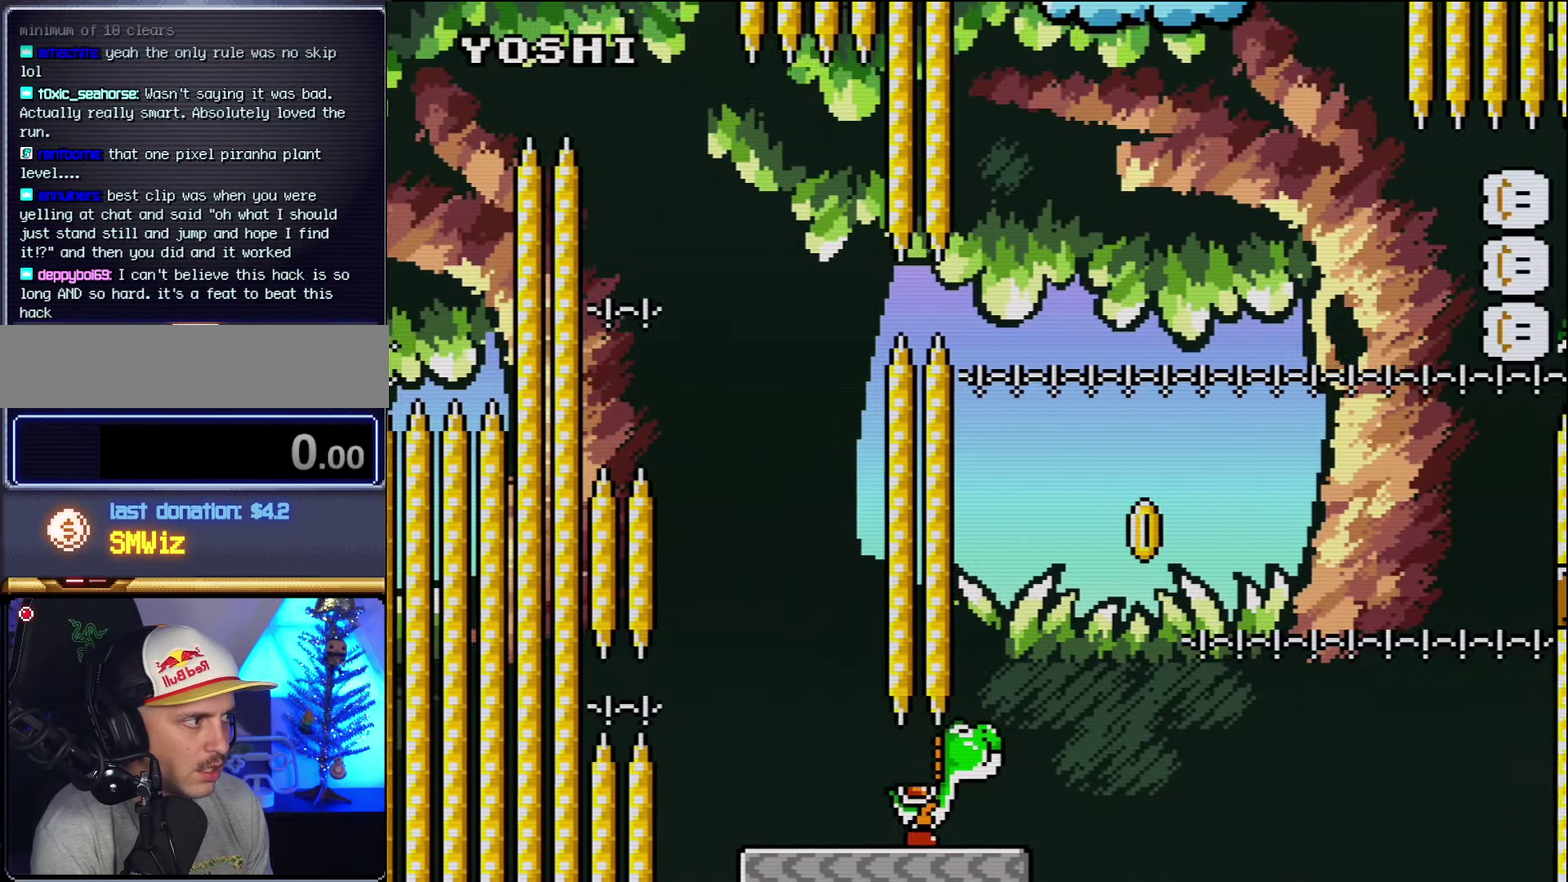
{"buttons": ["B", "Y", "DPAD_RIGHT"], "events": [[150, "B", "down"], [334, "Y", "up"], [417, "Y", "down"]]}
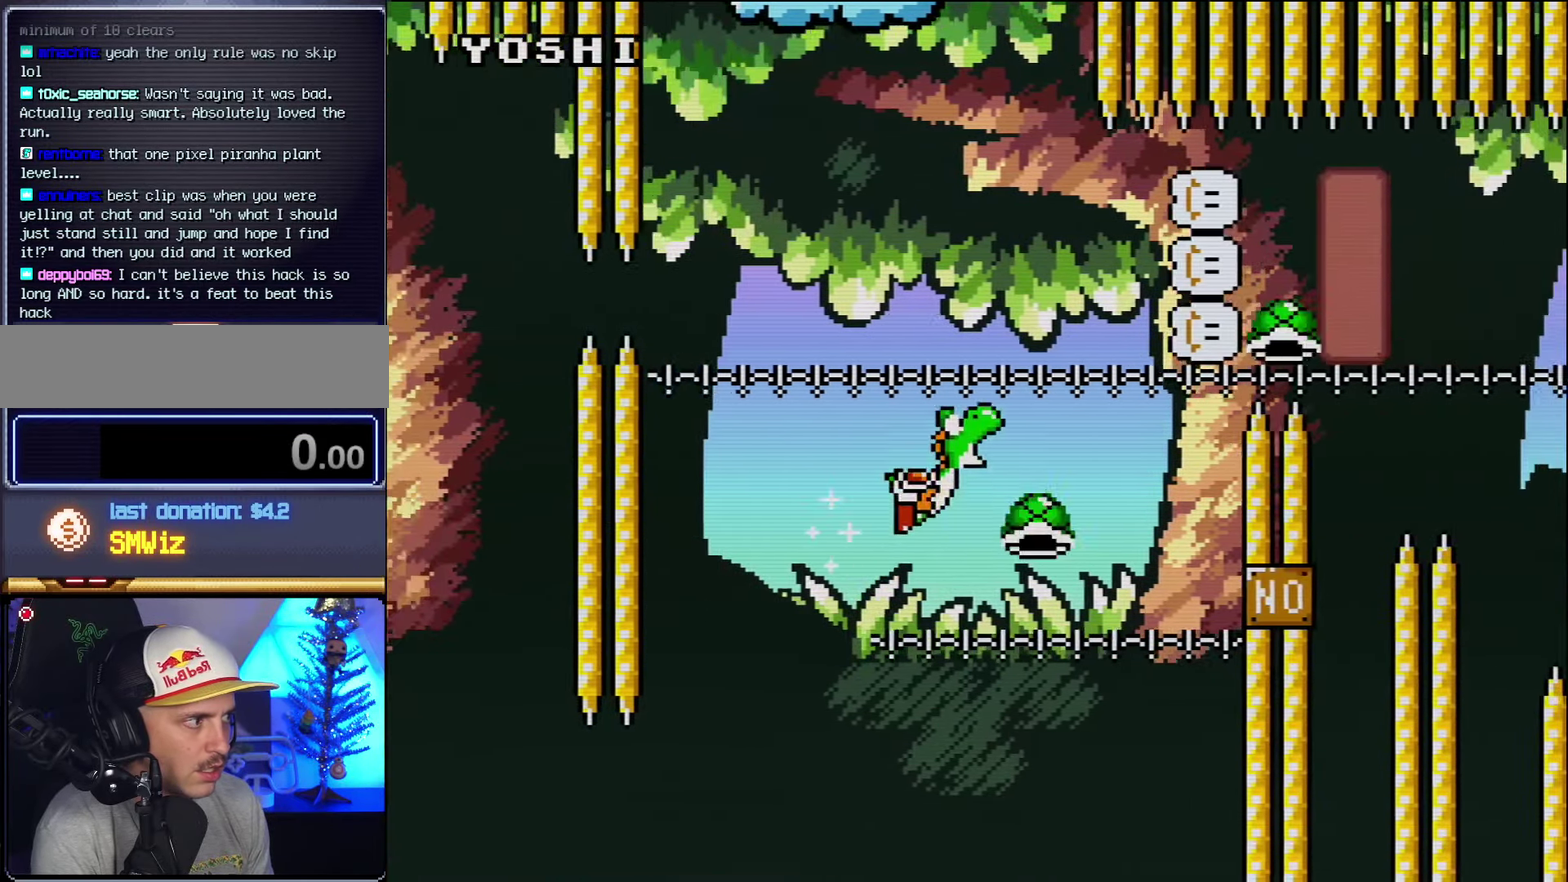
{"buttons": ["B", "Y", "DPAD_RIGHT"], "events": [[184, "B", "up"], [234, "B", "down"]]}
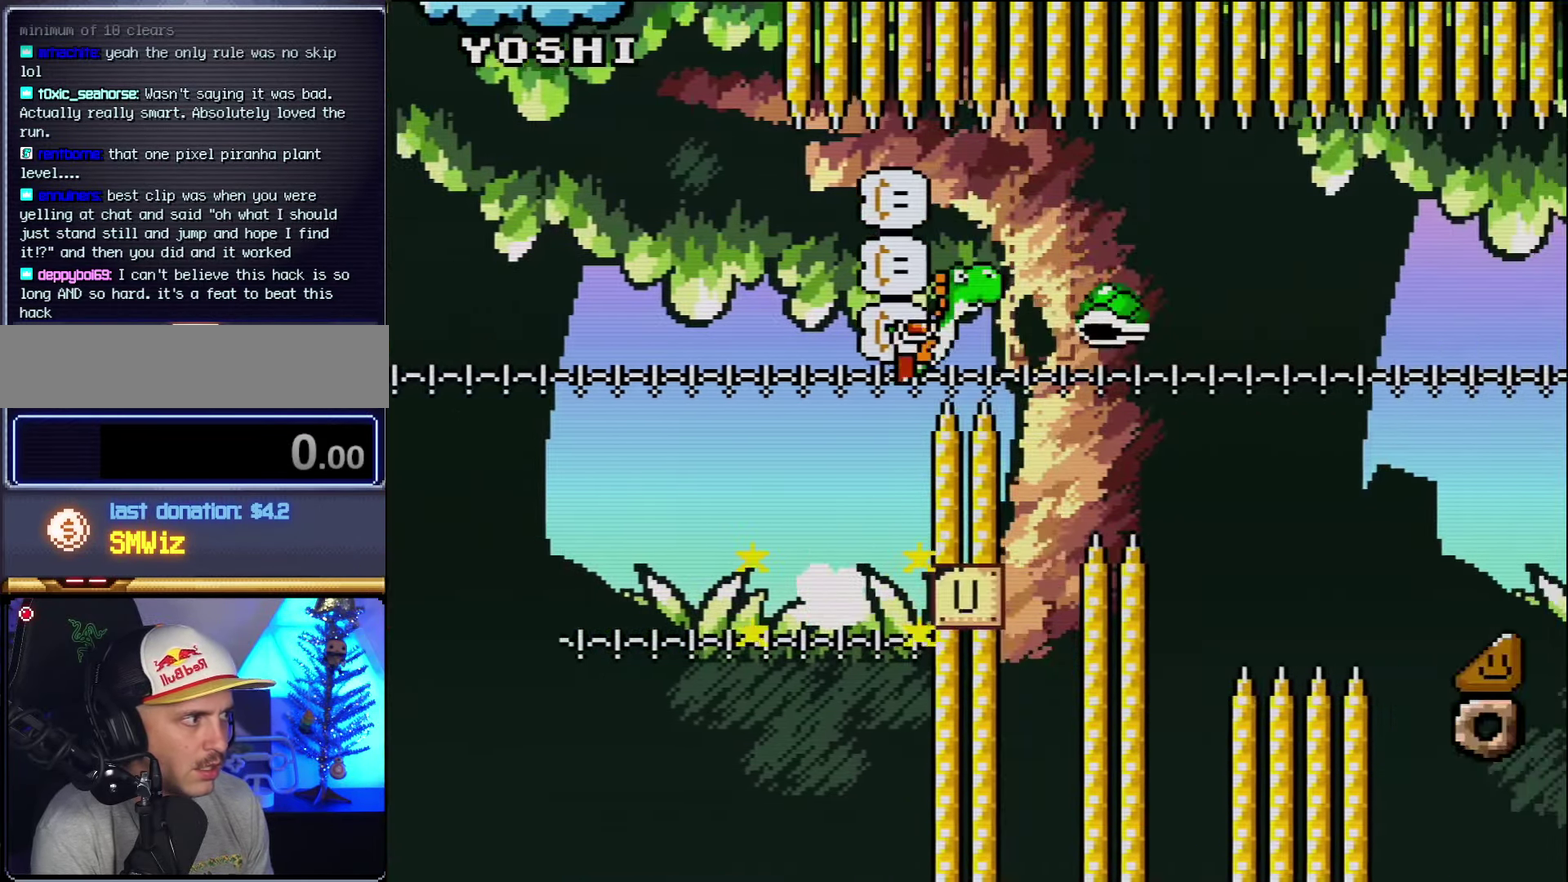
{"buttons": ["B", "Y", "DPAD_RIGHT"], "events": []}
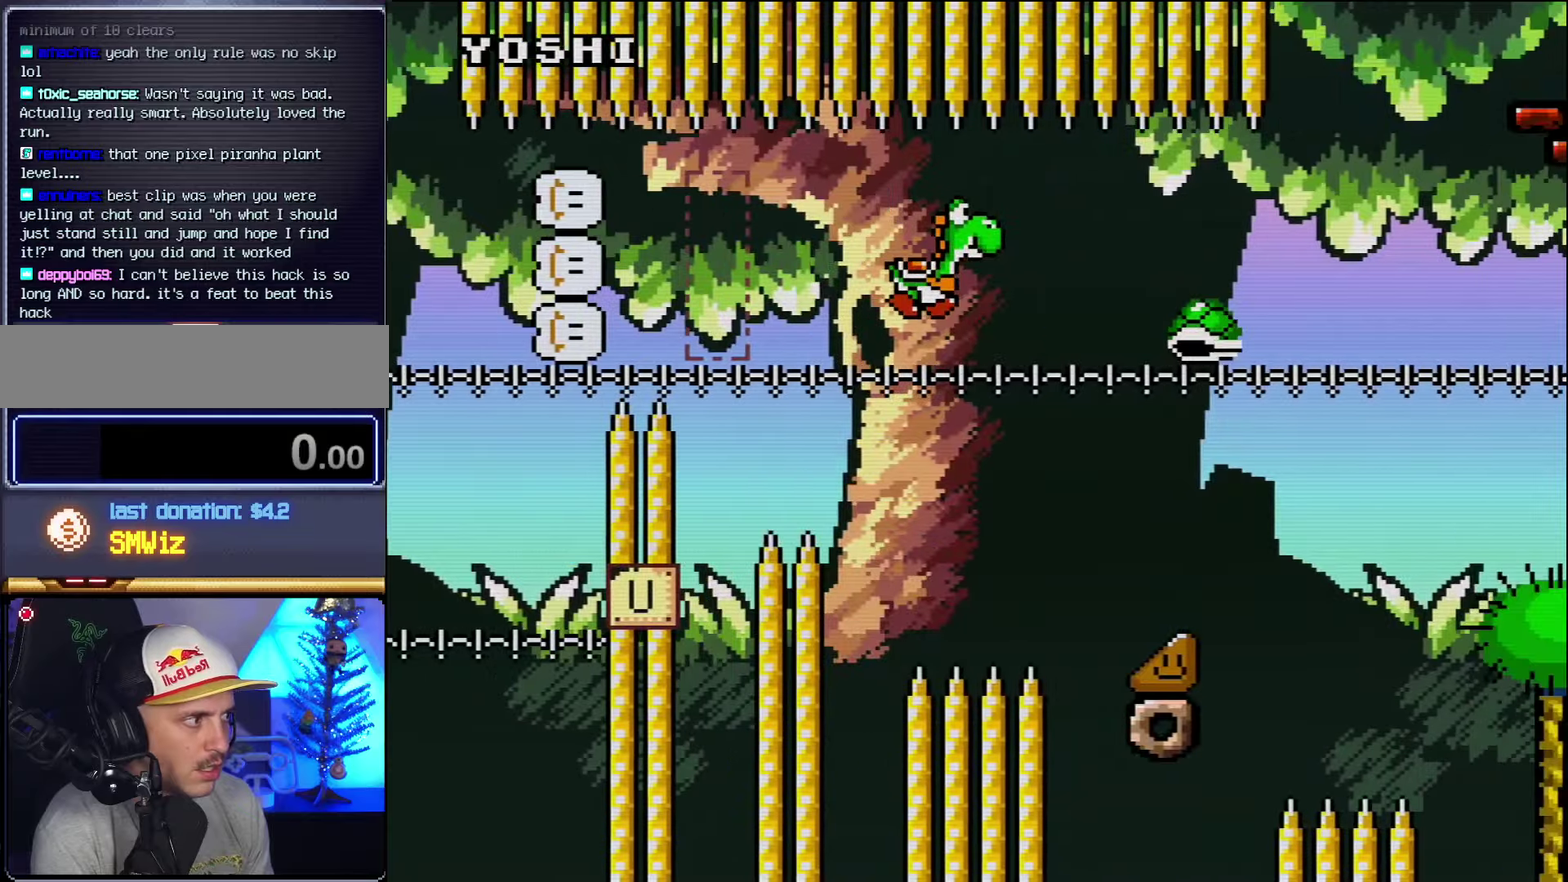
{"buttons": ["B", "Y", "DPAD_RIGHT"], "events": [[50, "B", "up"], [166, "B", "down"]]}
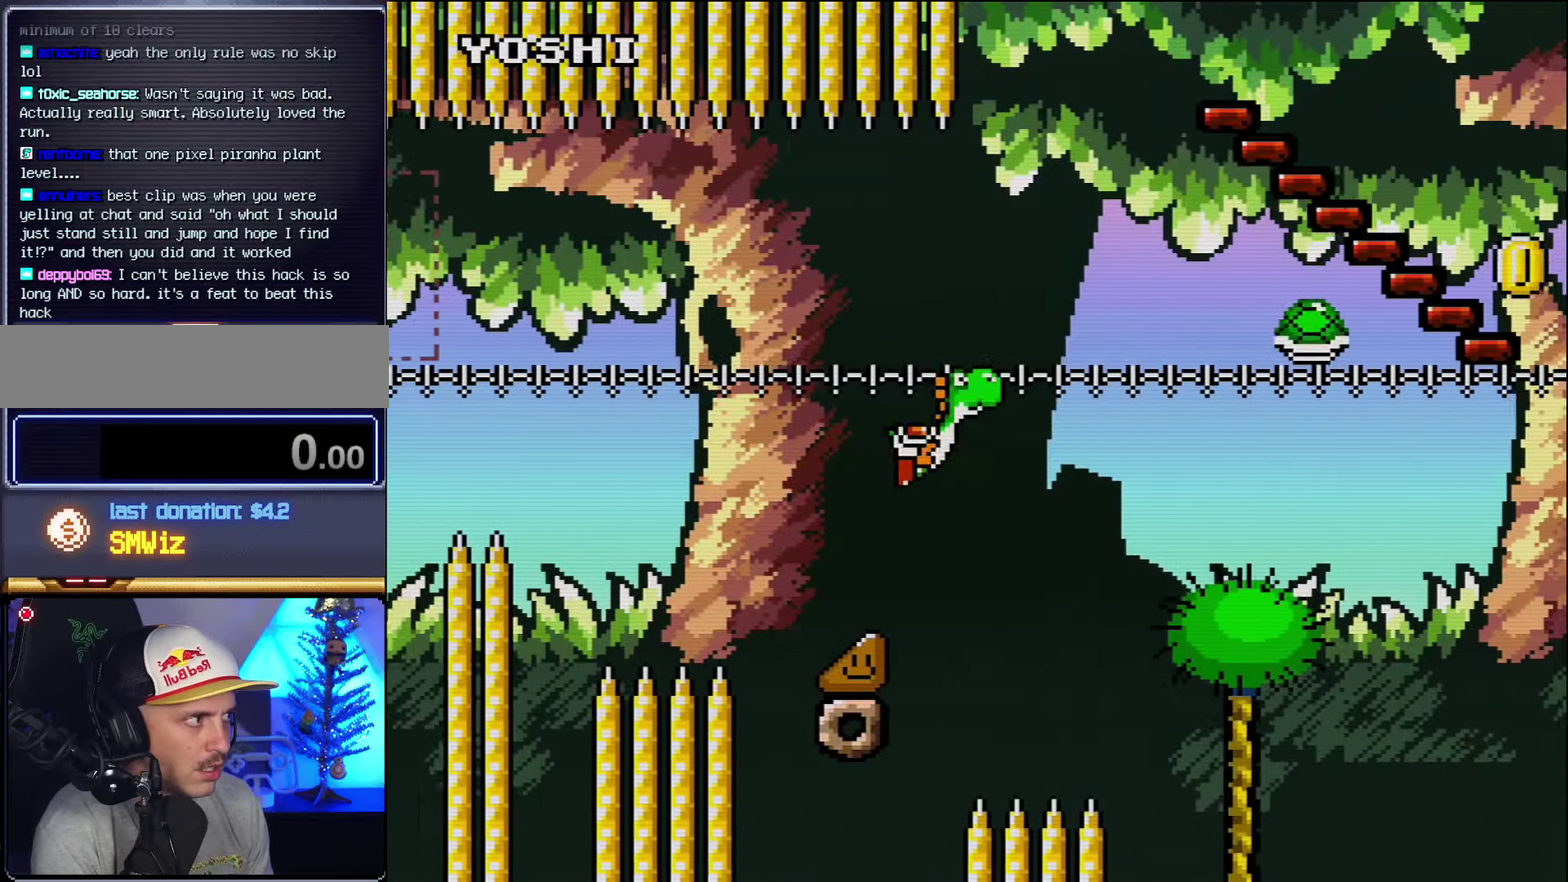
{"buttons": ["Y", "DPAD_DOWN"], "events": [[333, "B", "up"], [450, "DPAD_DOWN", "down"], [483, "DPAD_RIGHT", "up"]]}
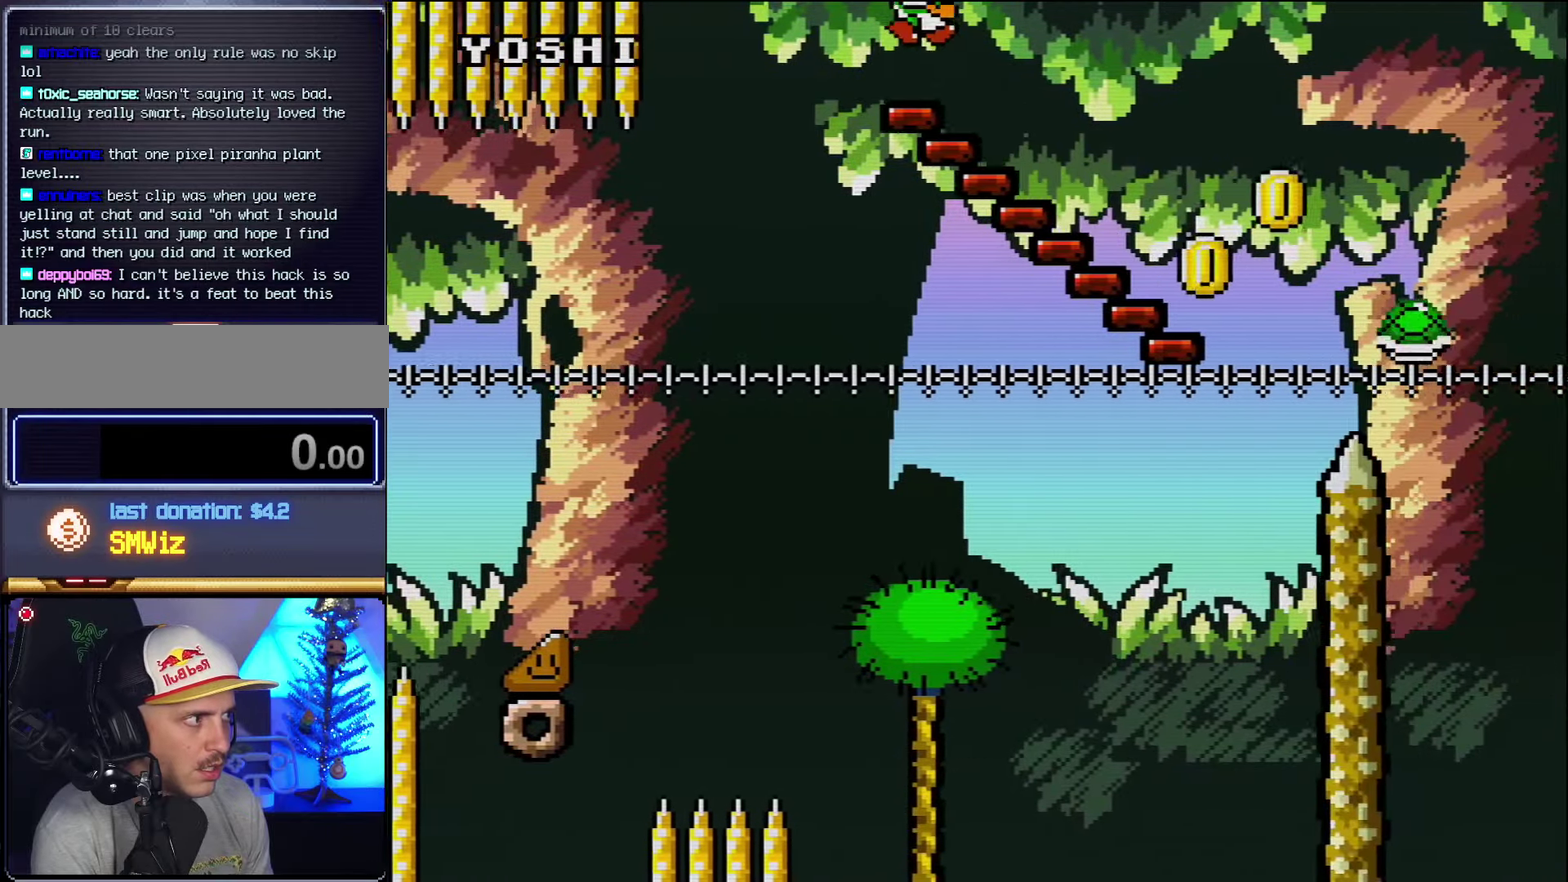
{"buttons": ["B", "Y"], "events": [[416, "B", "down"], [483, "DPAD_DOWN", "up"]]}
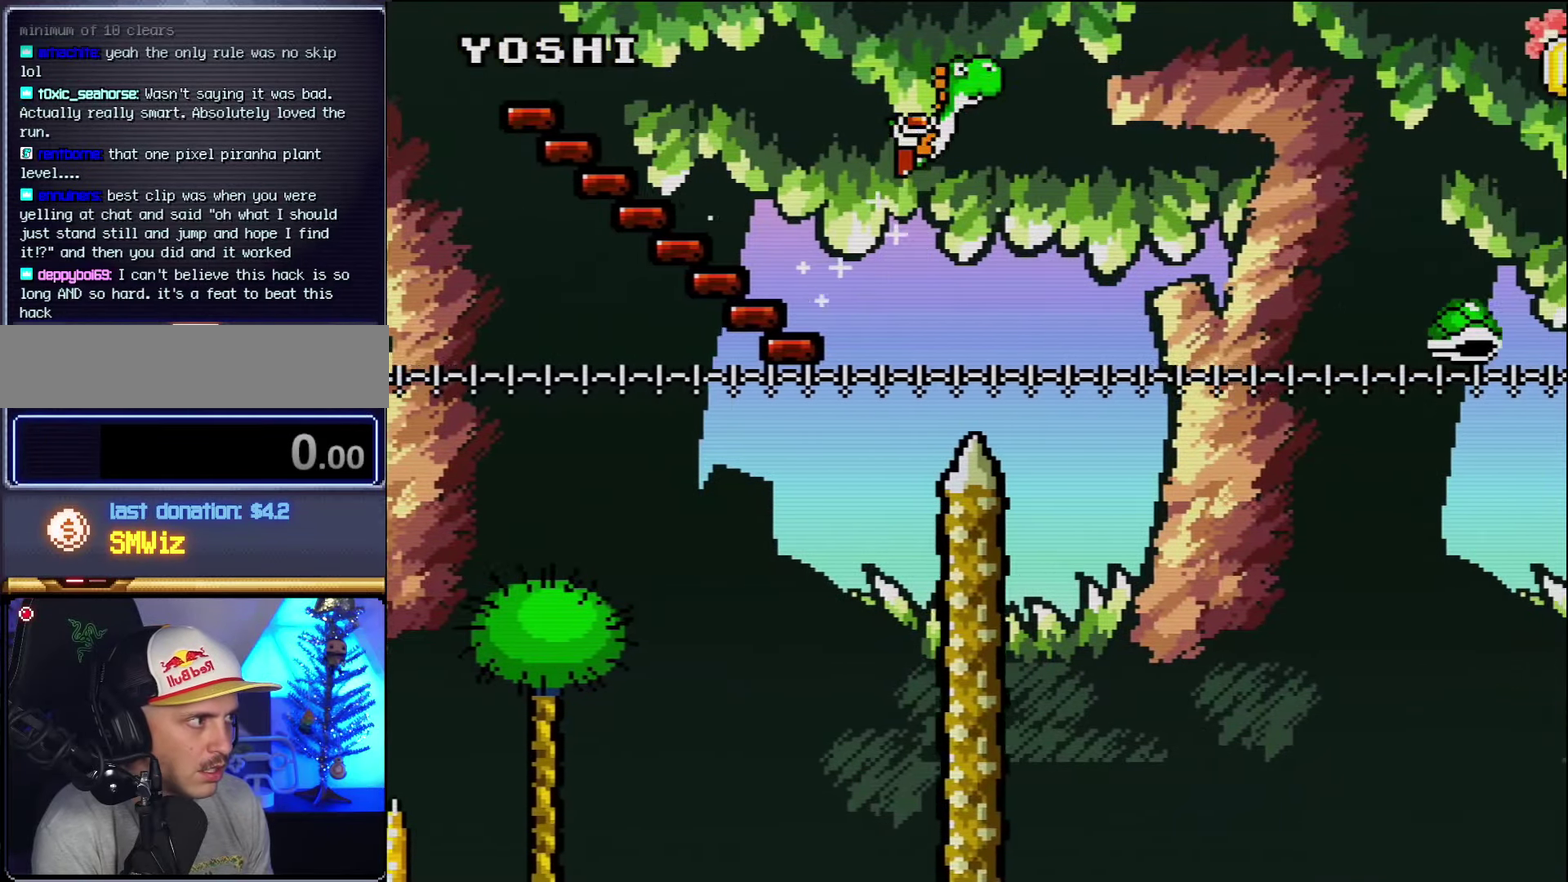
{"buttons": ["B", "Y"], "events": []}
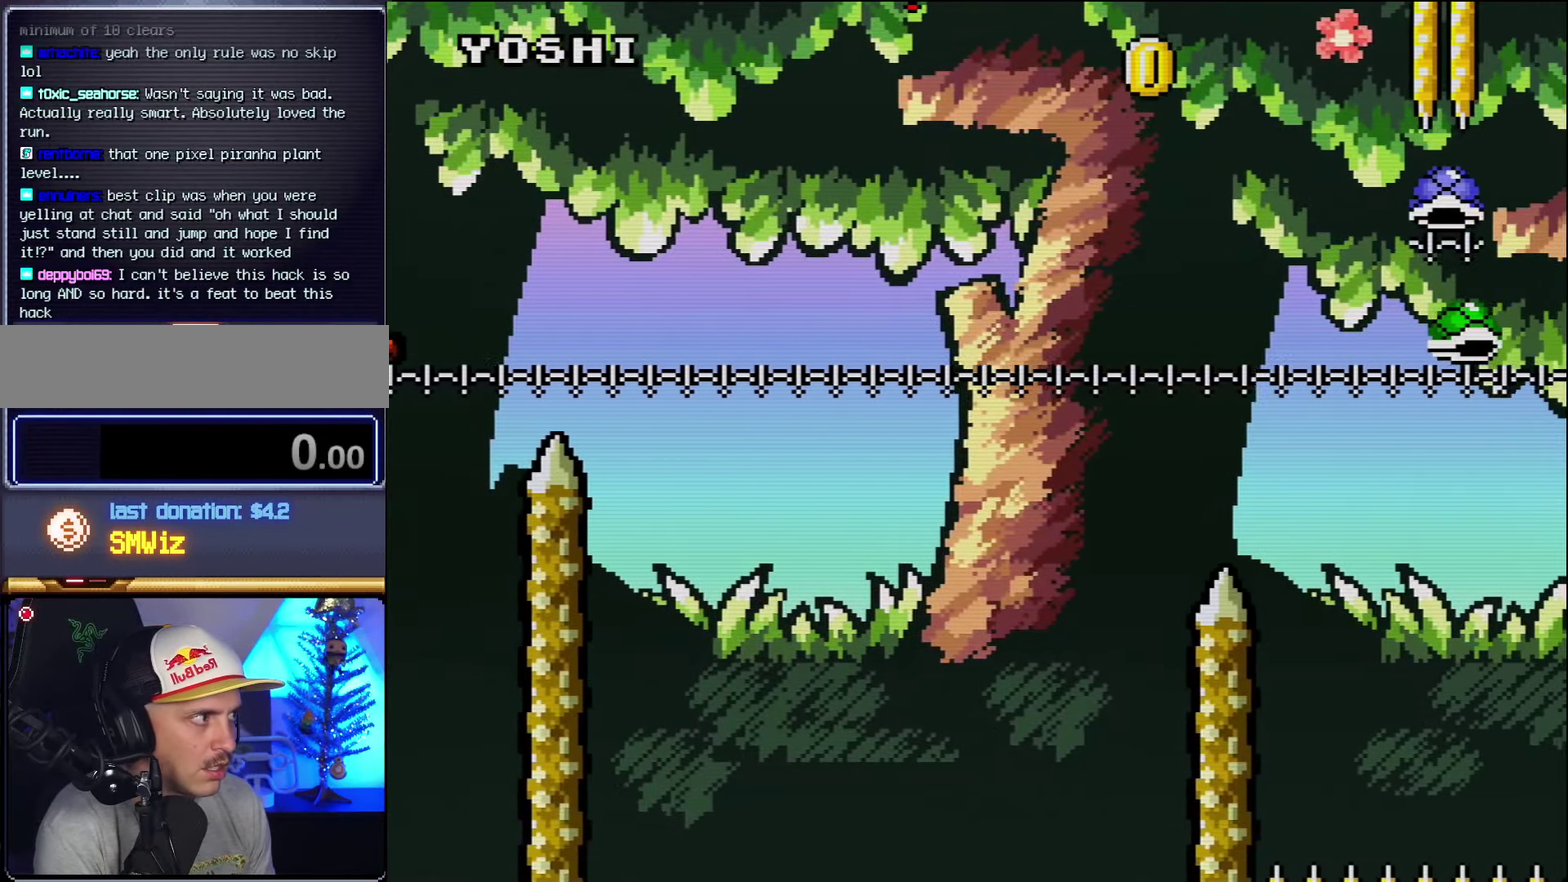
{"buttons": ["Y"], "events": [[166, "Y", "up"], [266, "Y", "down"], [450, "B", "up"]]}
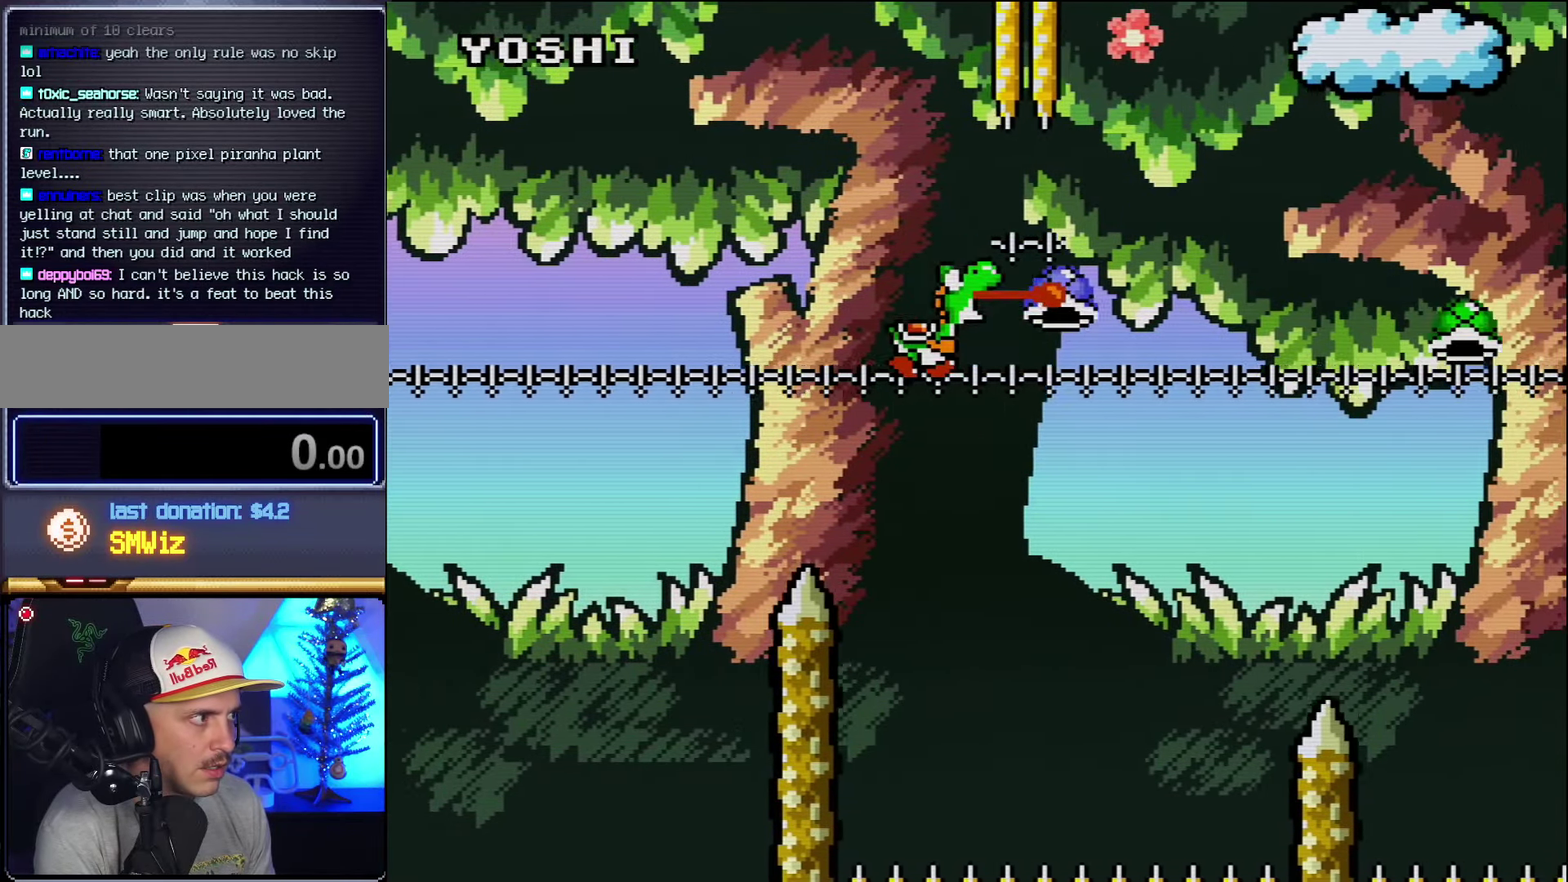
{"buttons": ["B"], "events": [[83, "Y", "up"], [200, "B", "down"]]}
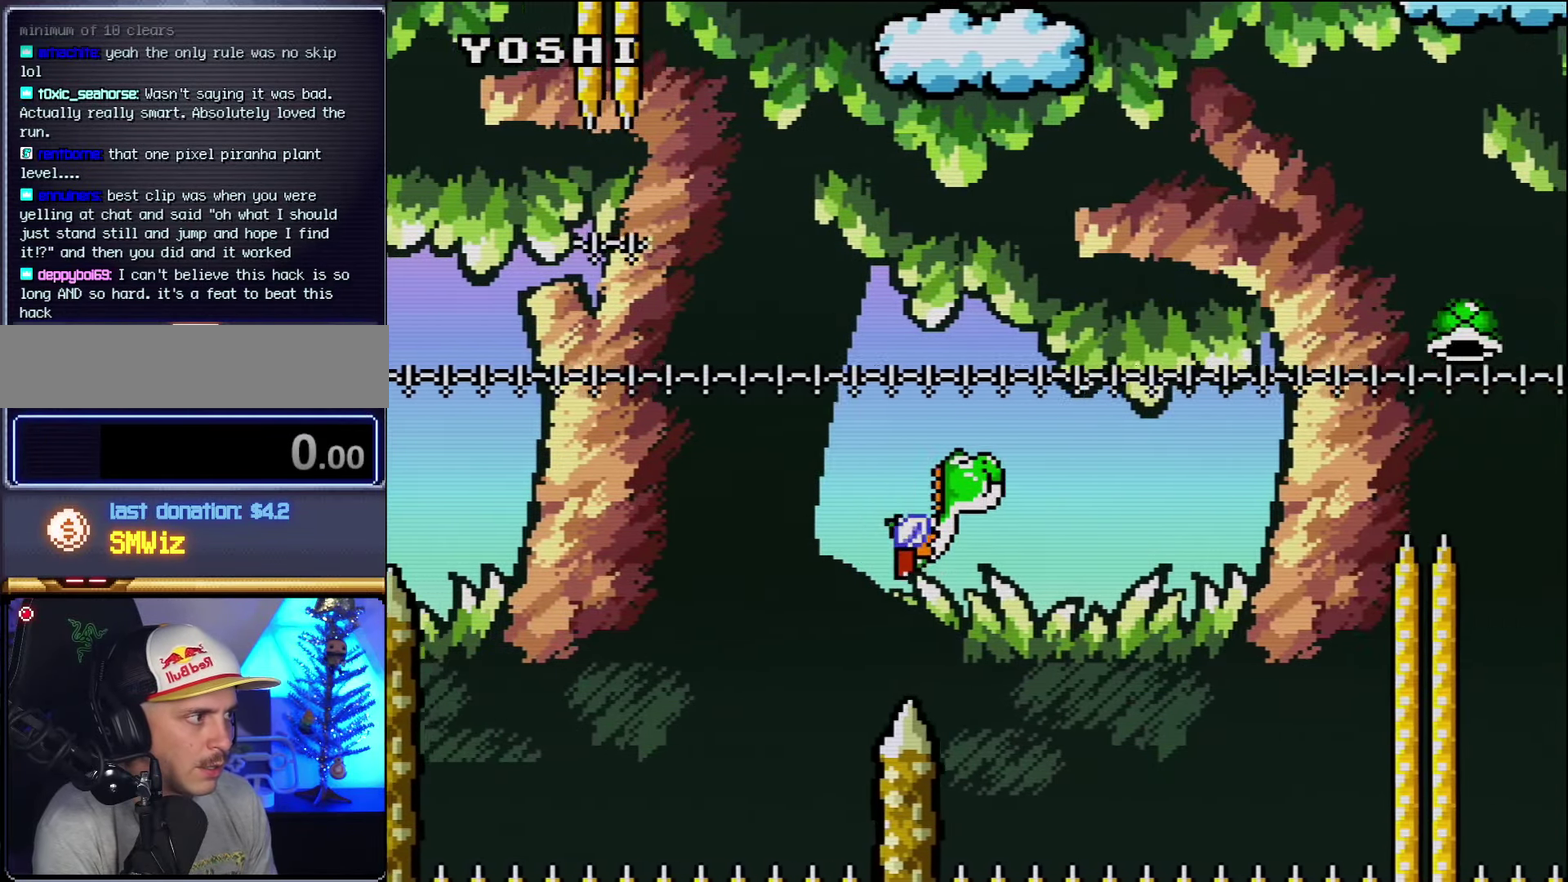
{"buttons": ["B"], "events": [[83, "B", "up"], [133, "B", "down"], [233, "B", "up"], [300, "B", "down"], [366, "B", "up"], [450, "B", "down"]]}
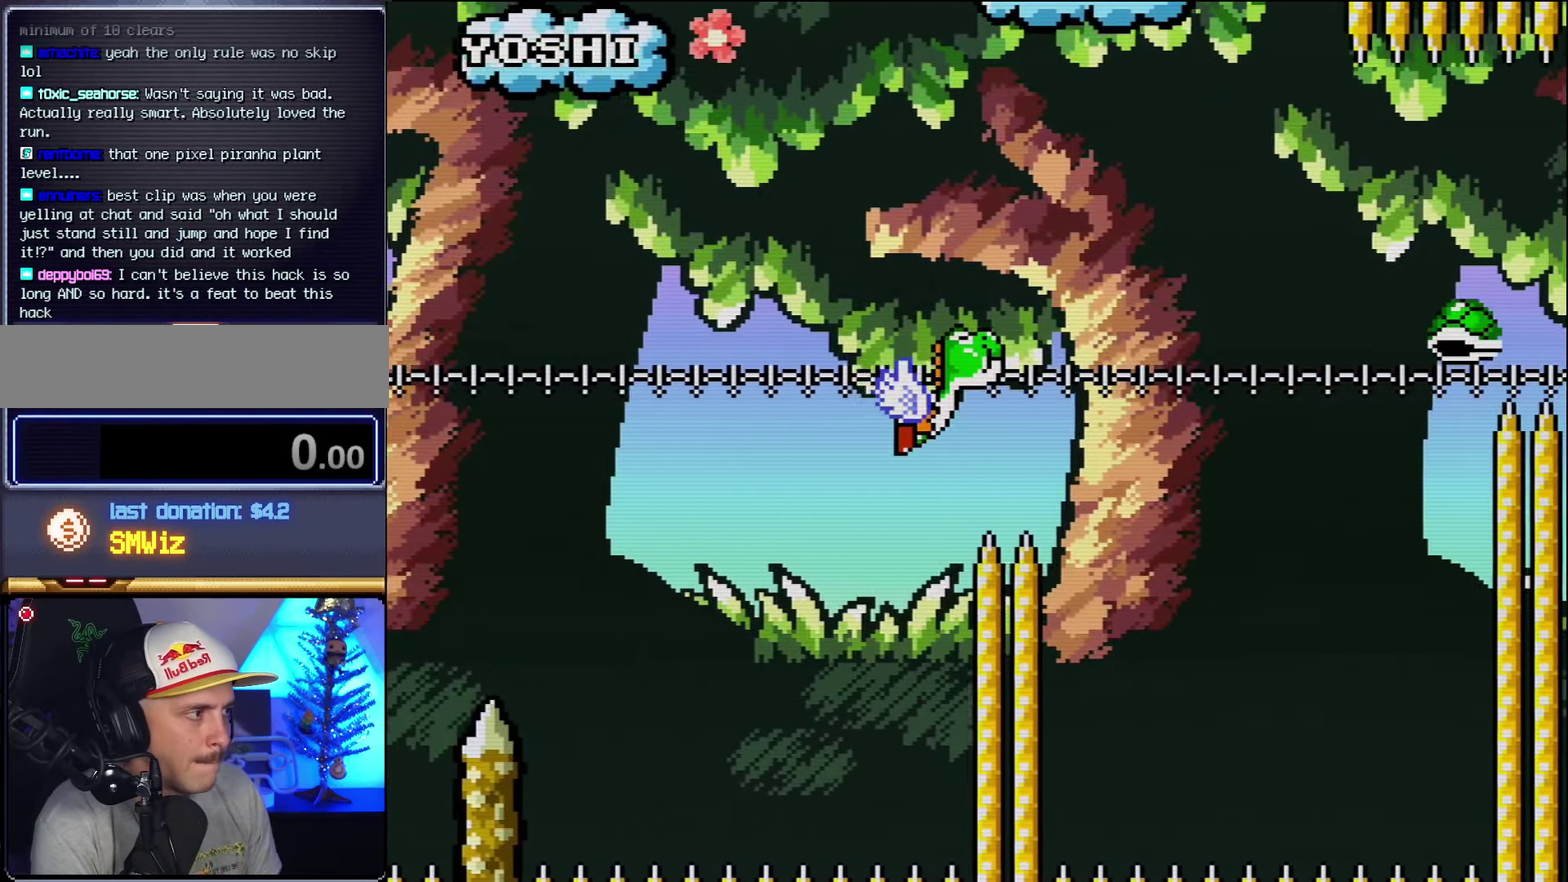
{"buttons": [], "events": [[16, "B", "up"], [83, "B", "down"], [150, "B", "up"], [200, "B", "down"], [300, "B", "up"], [366, "B", "down"], [450, "B", "up"]]}
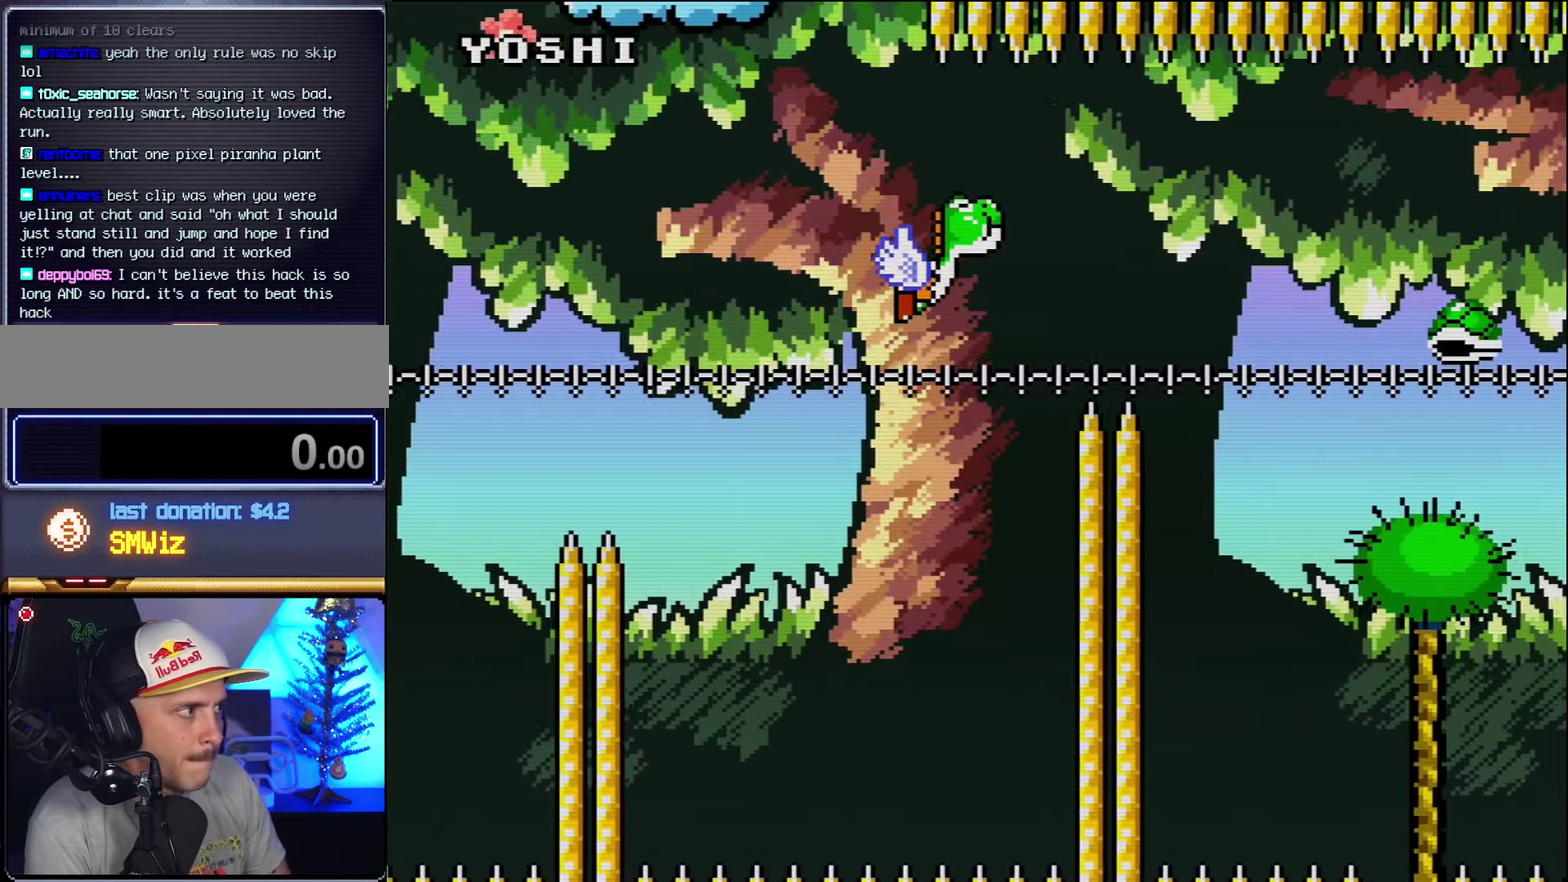
{"buttons": [], "events": [[16, "B", "down"], [83, "B", "up"], [166, "B", "down"], [233, "B", "up"], [333, "B", "down"], [416, "B", "up"]]}
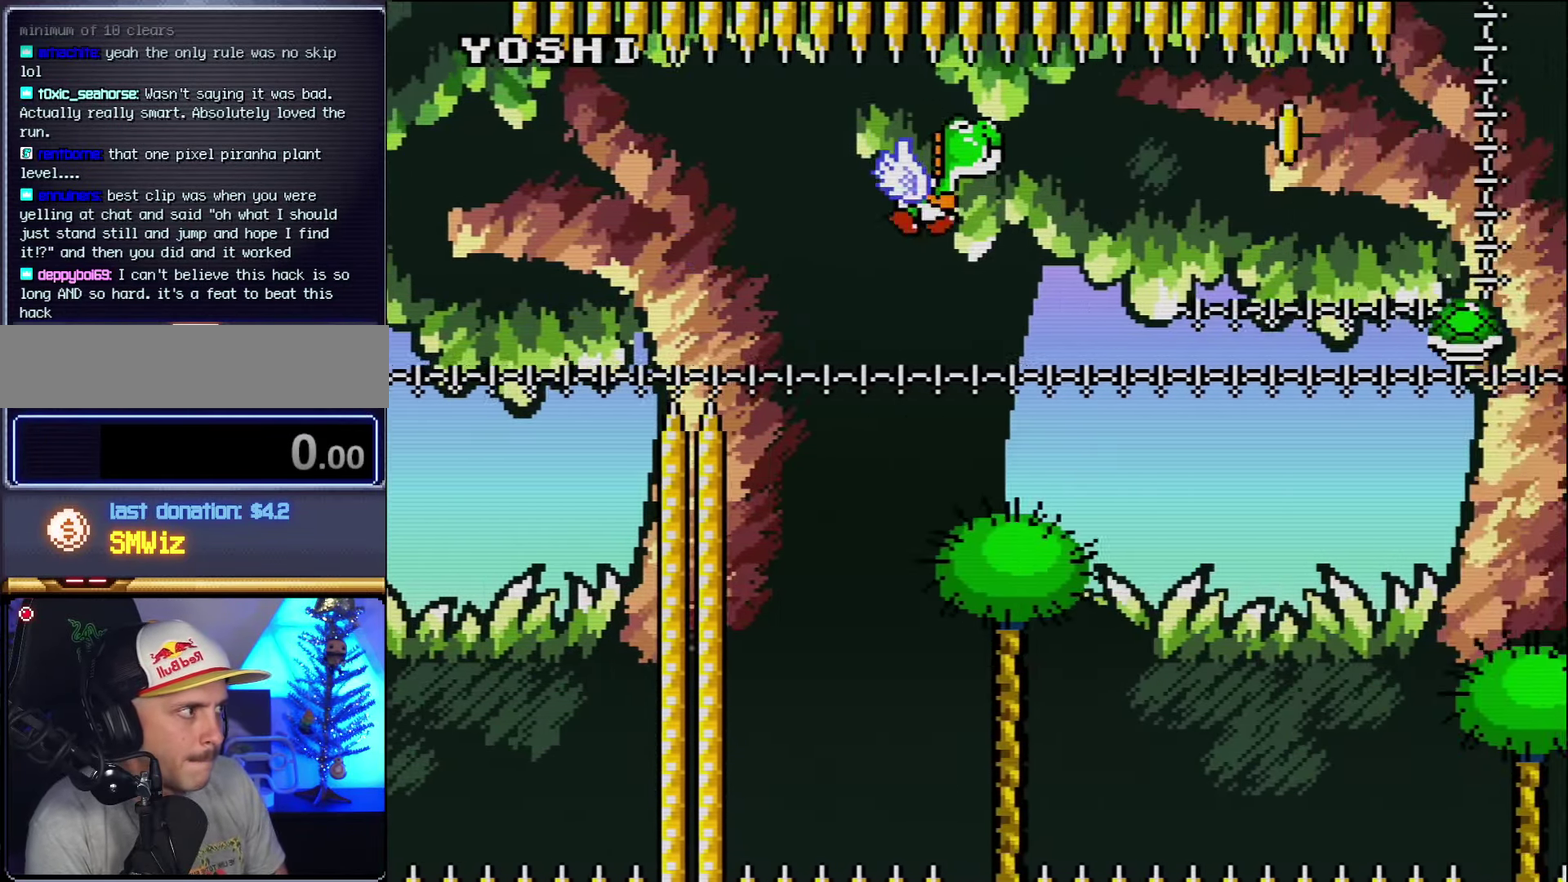
{"buttons": ["B"], "events": [[83, "B", "down"], [166, "Y", "down"], [300, "Y", "up"]]}
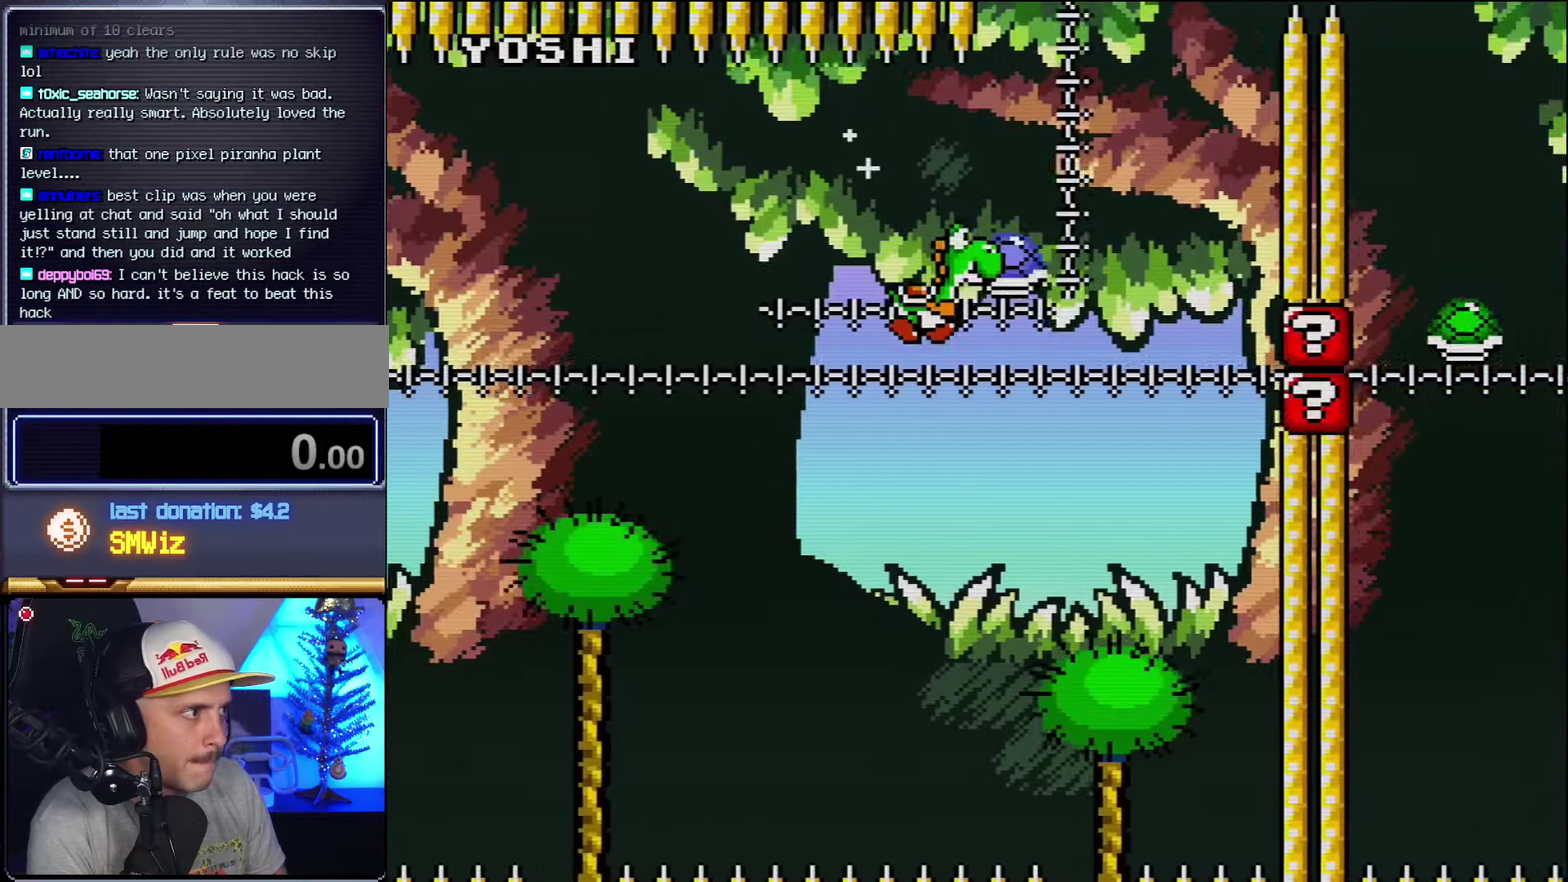
{"buttons": ["B"], "events": []}
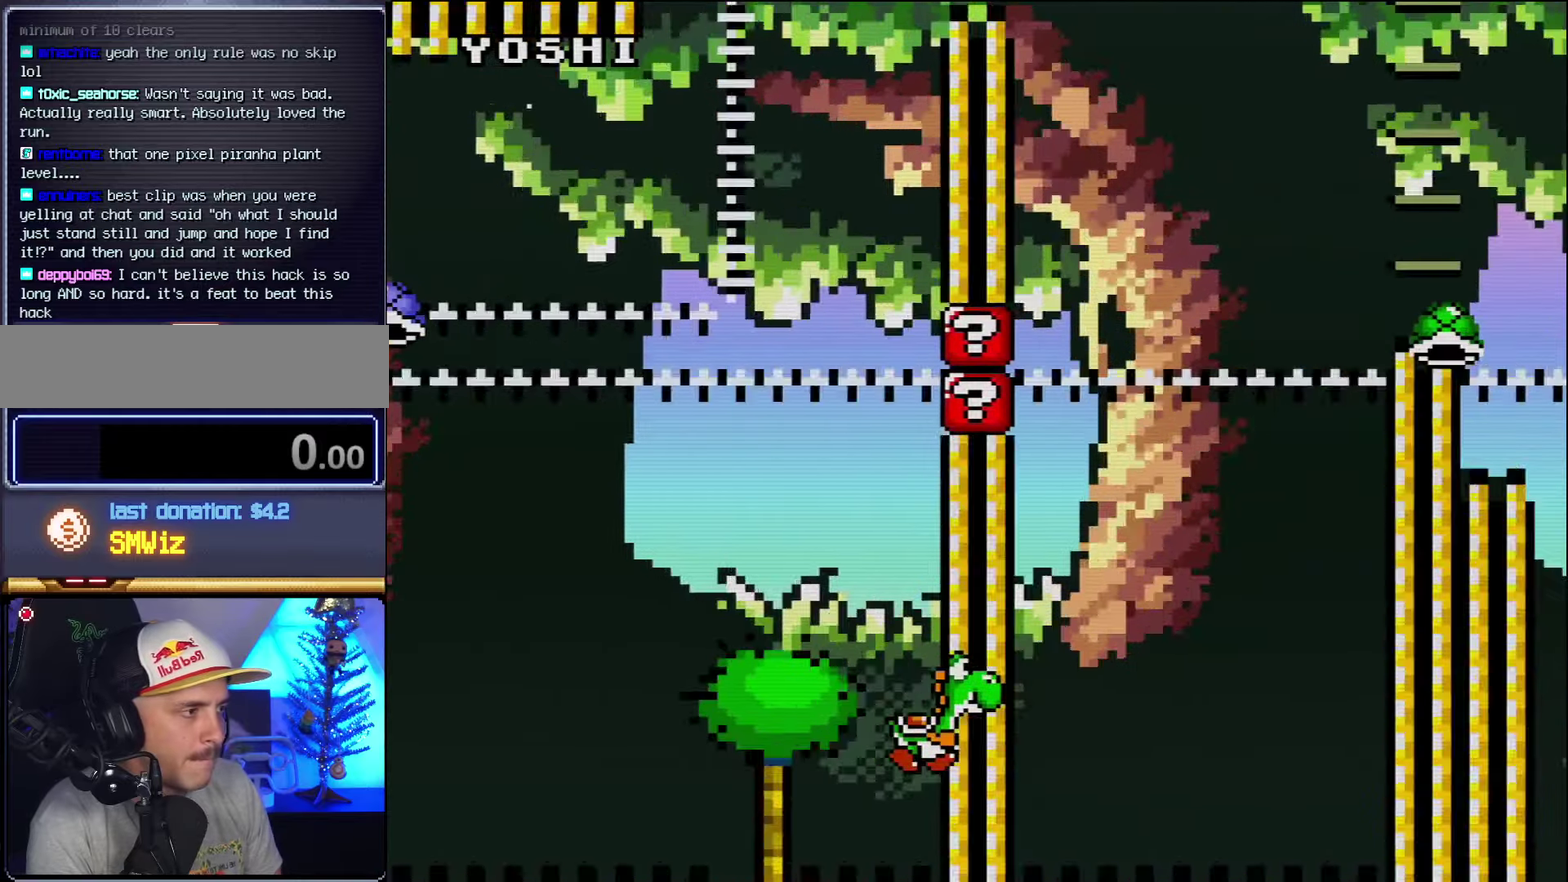
{"buttons": ["B"], "events": [[83, "Y", "down"], [133, "Y", "up"]]}
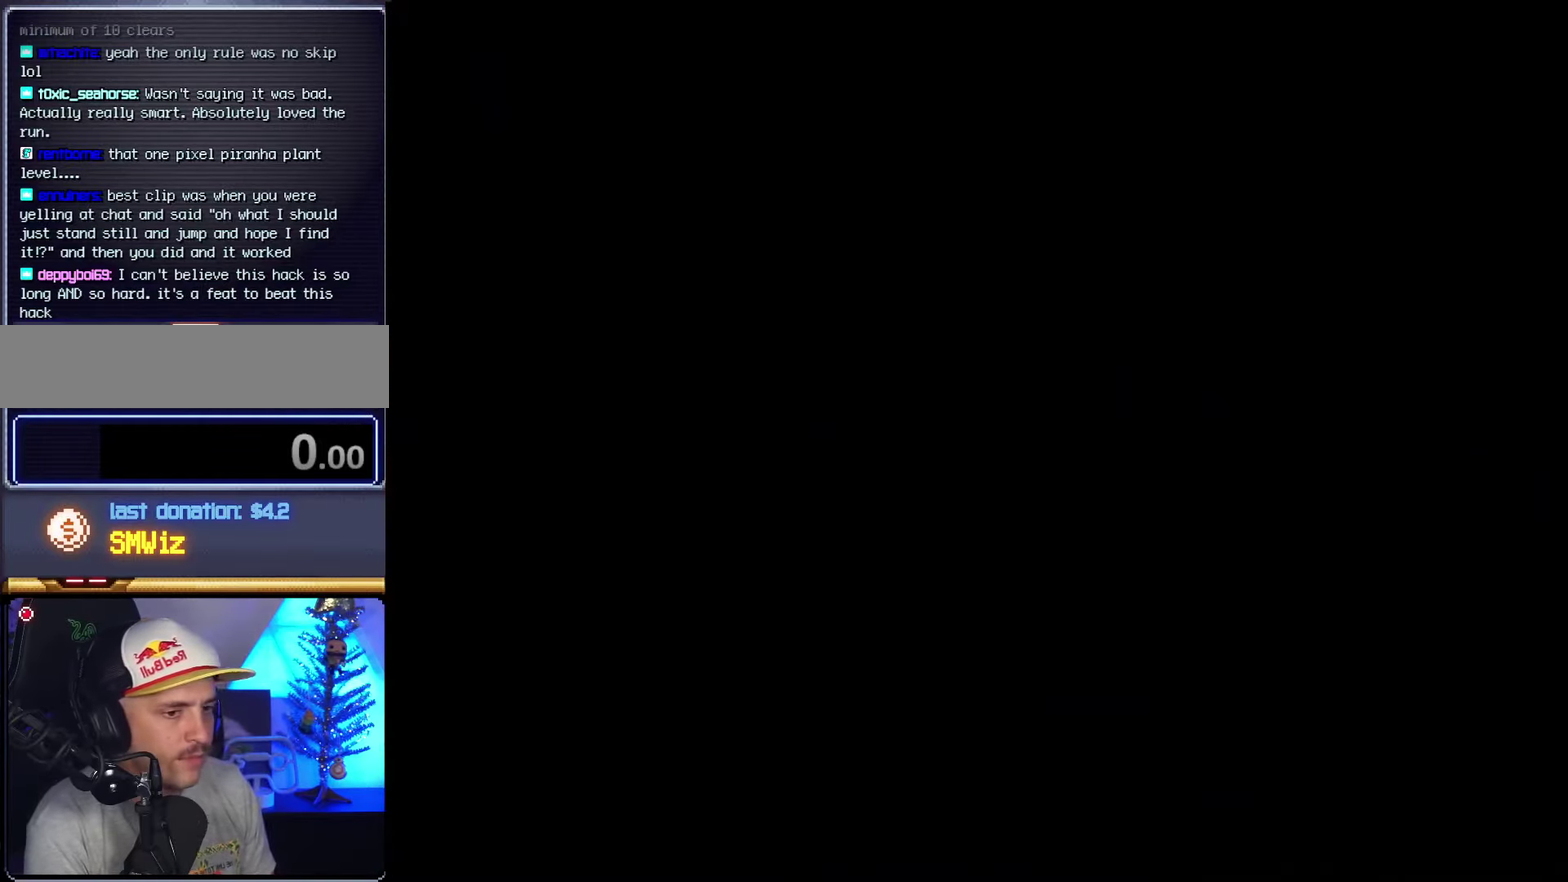
{"buttons": ["B"], "events": []}
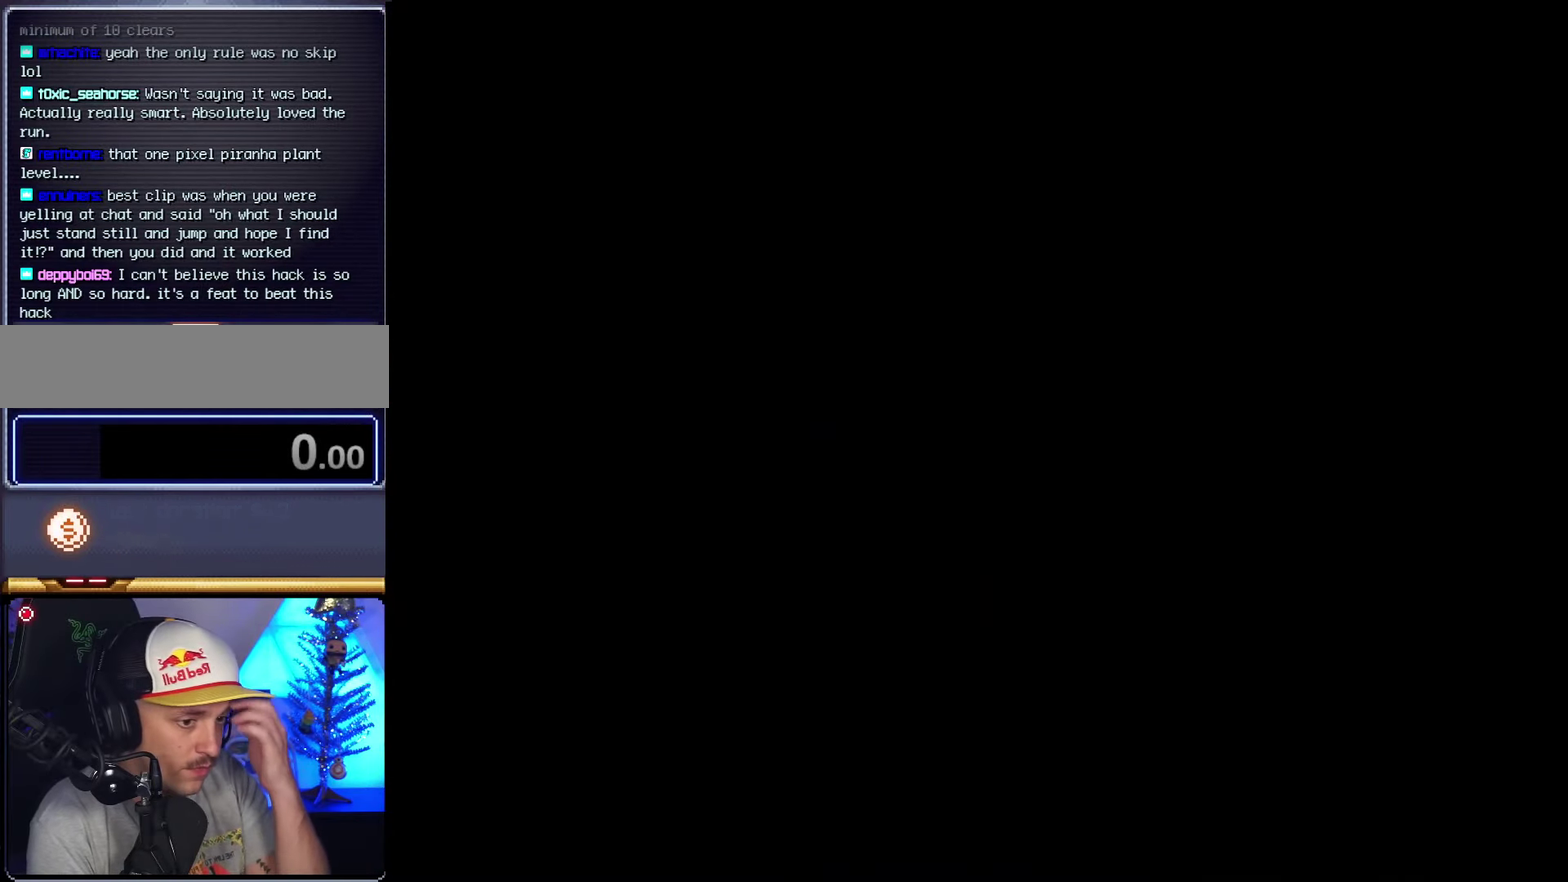
{"buttons": [], "events": [[233, "B", "up"]]}
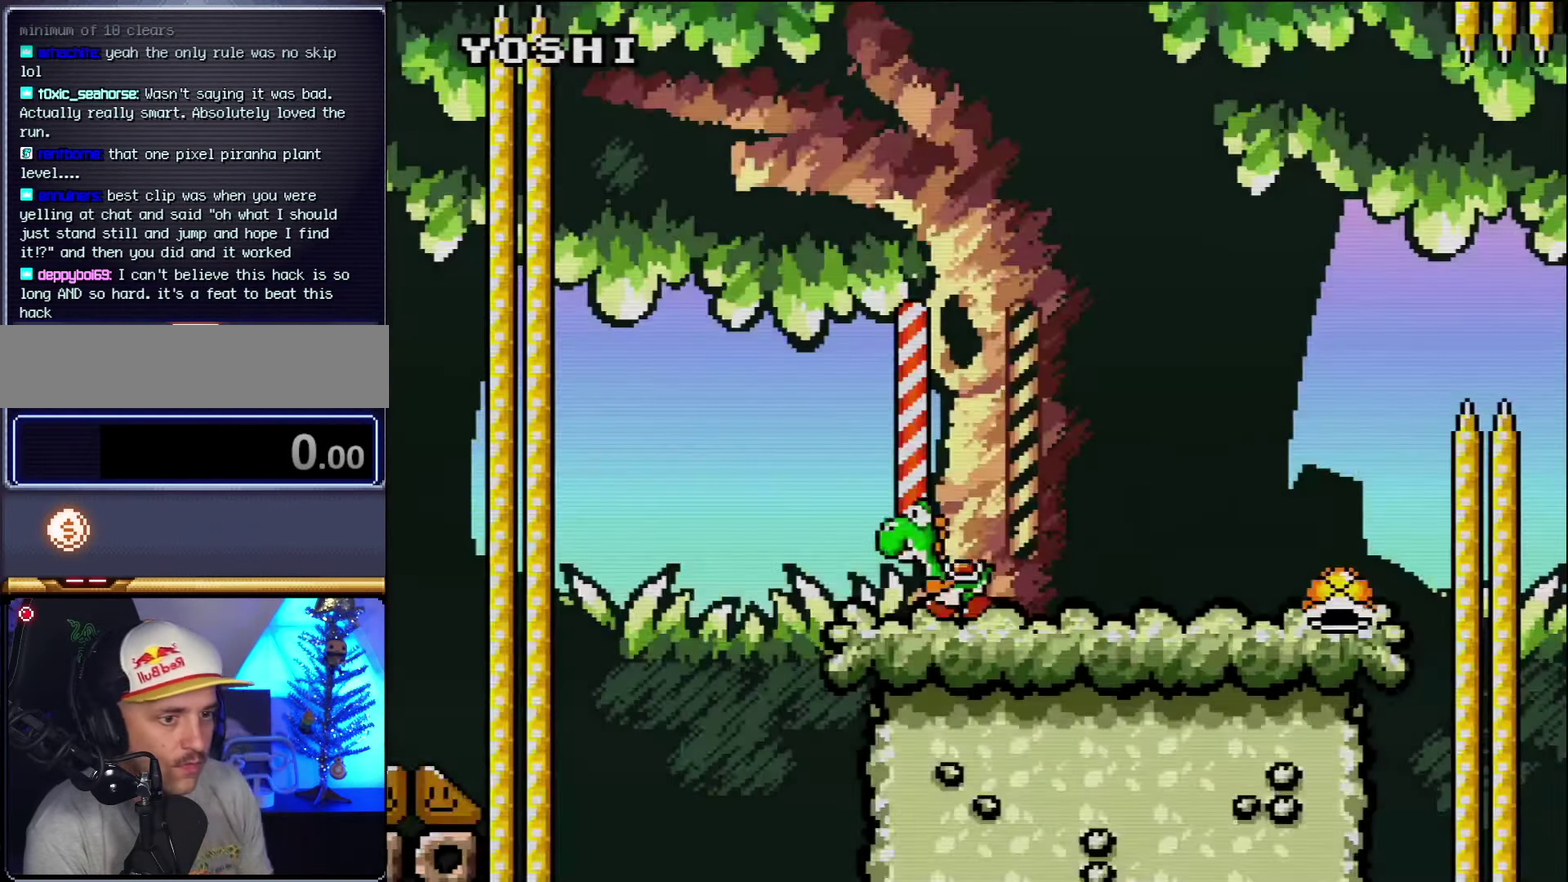
{"buttons": ["Y"], "events": [[267, "Y", "down"]]}
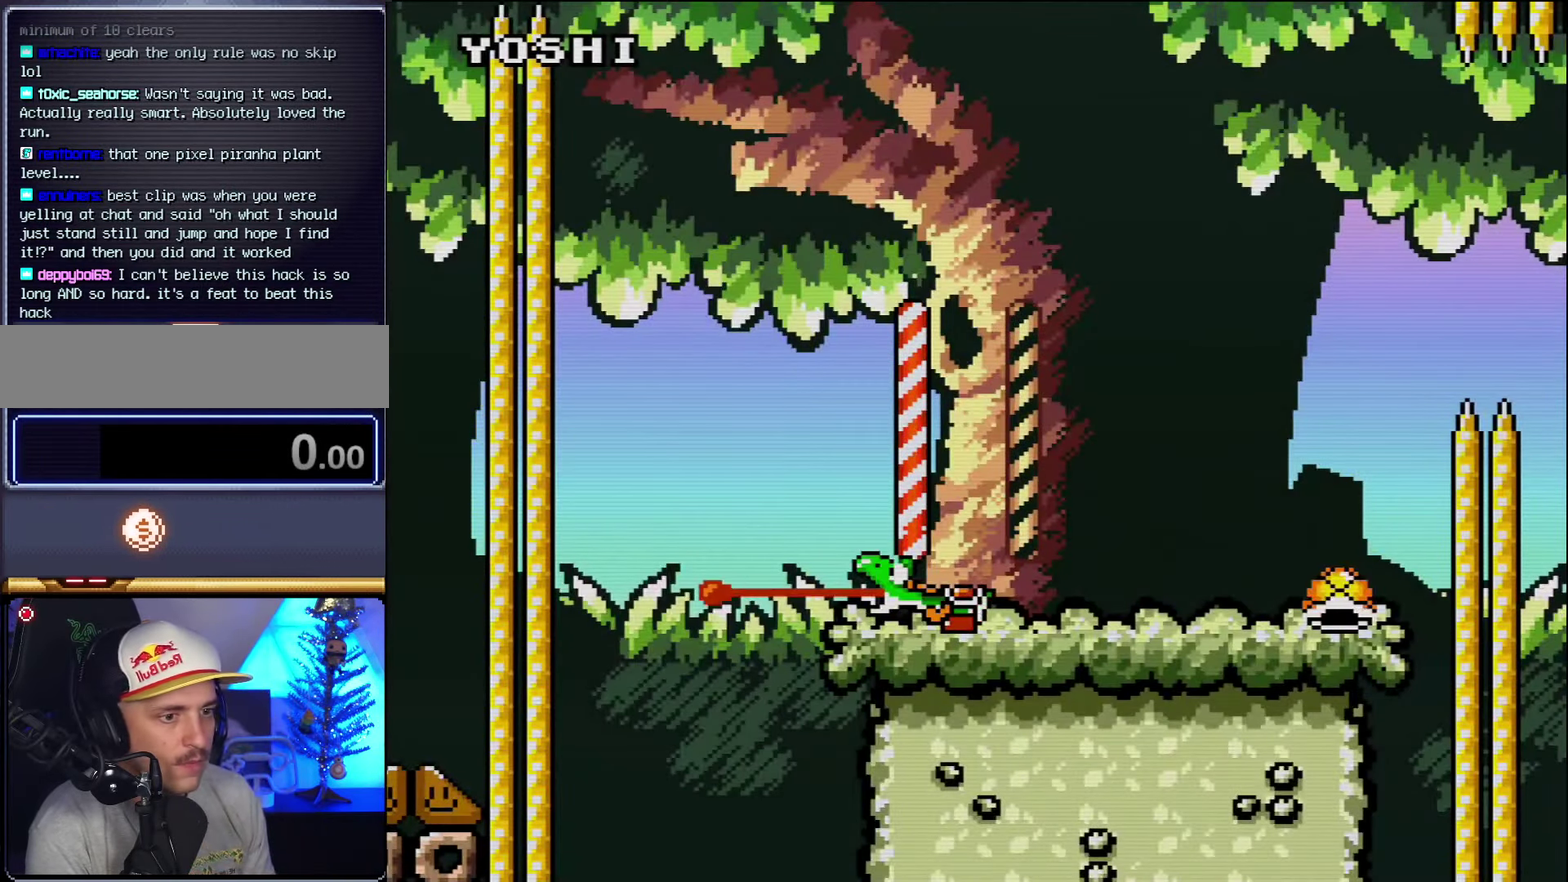
{"buttons": ["DPAD_RIGHT"], "events": [[200, "DPAD_RIGHT", "down"], [450, "Y", "up"]]}
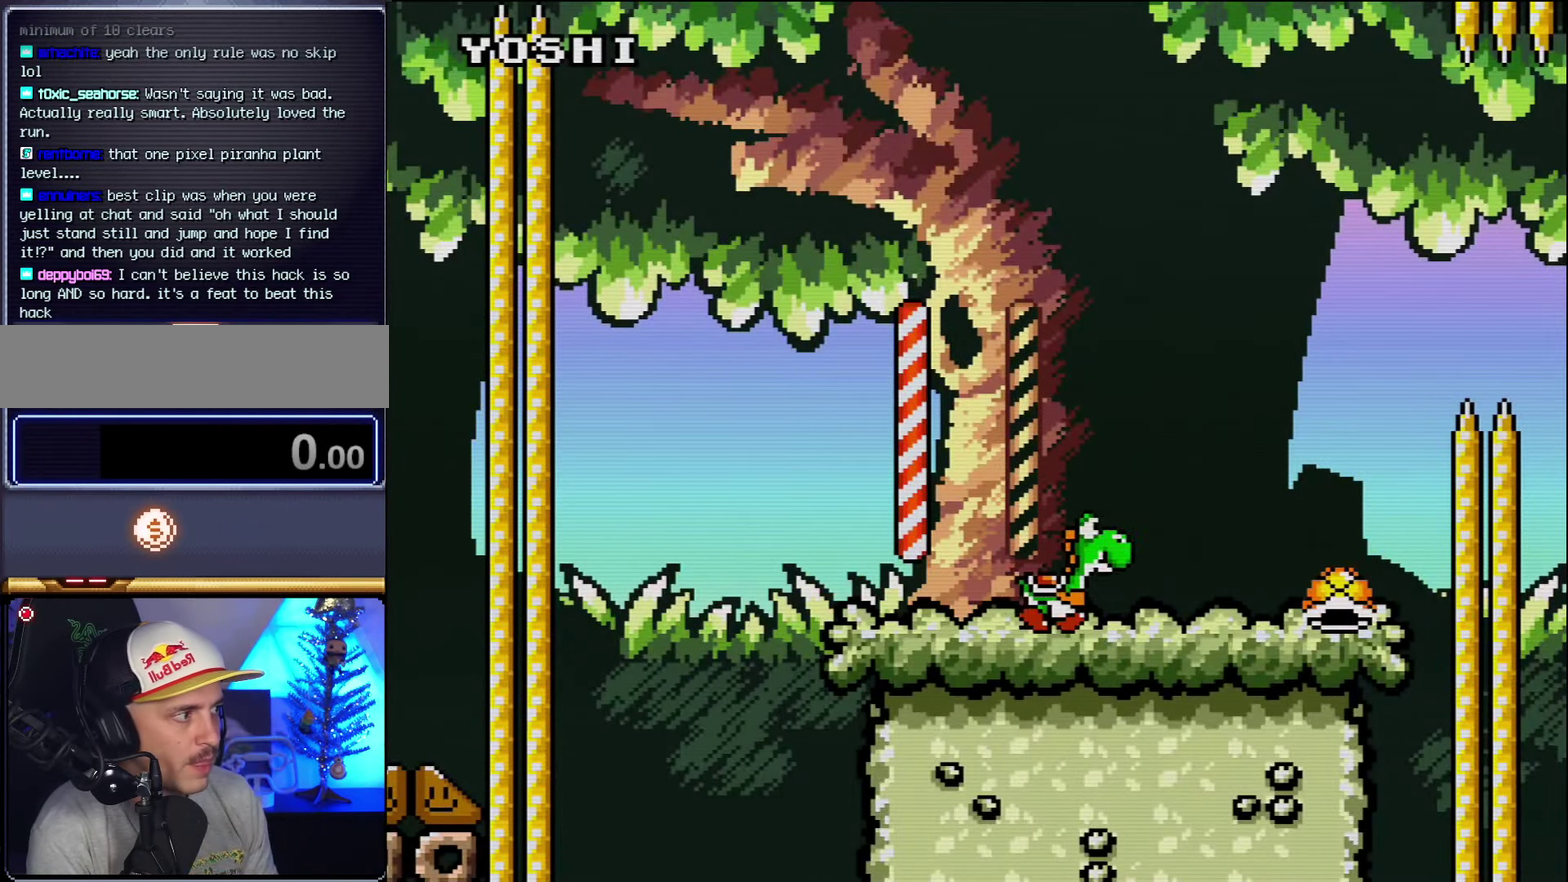
{"buttons": ["B", "Y", "DPAD_RIGHT"], "events": [[50, "Y", "down"], [367, "B", "down"]]}
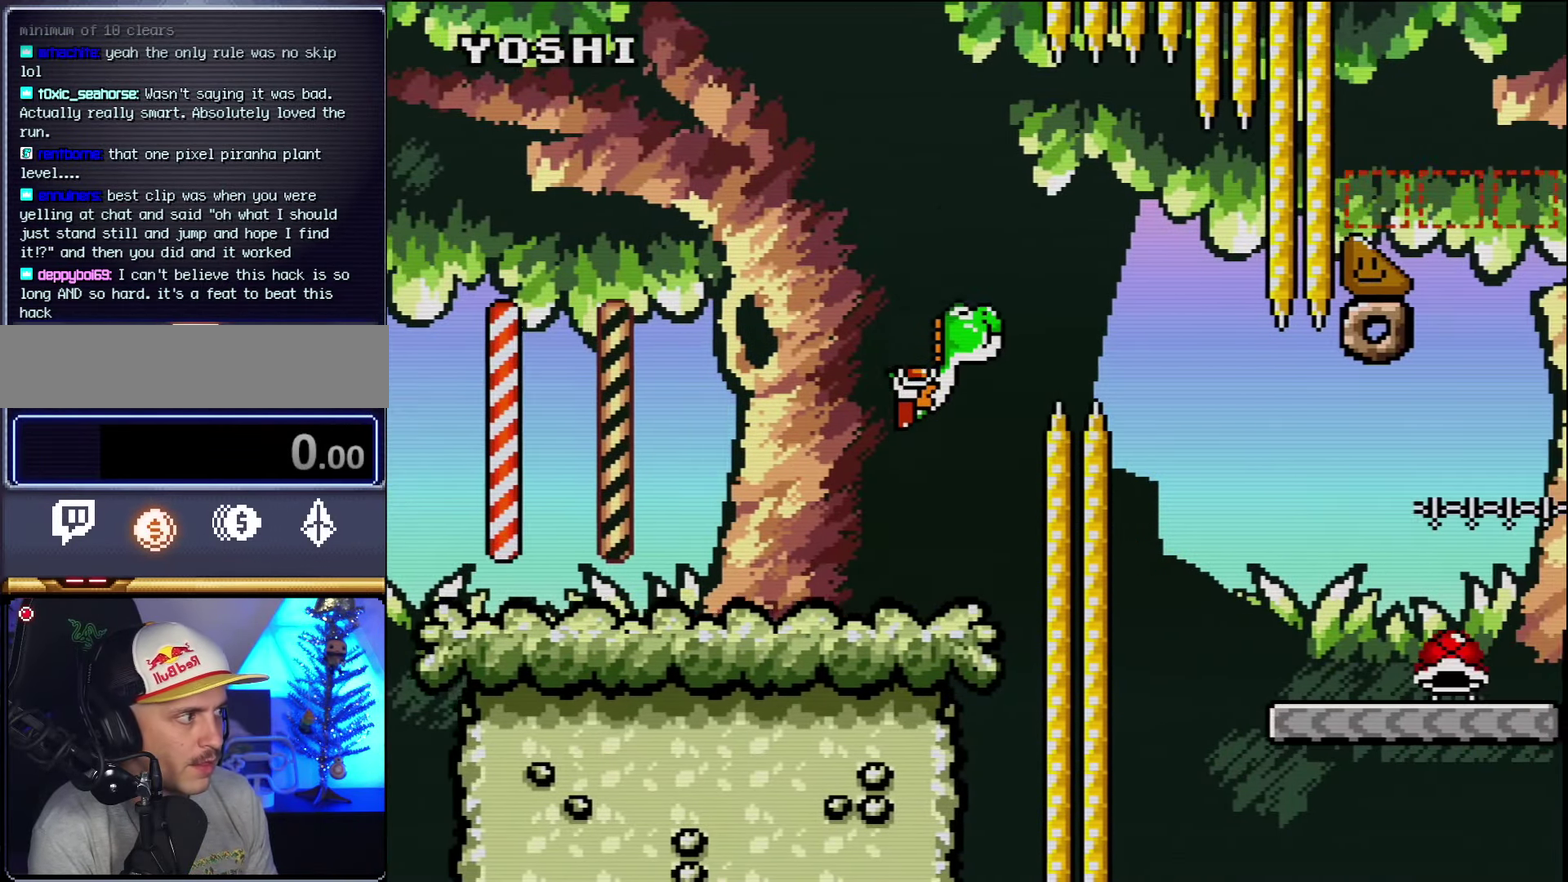
{"buttons": ["Y", "DPAD_LEFT"], "events": [[233, "B", "up"], [383, "DPAD_RIGHT", "up"], [450, "DPAD_LEFT", "down"]]}
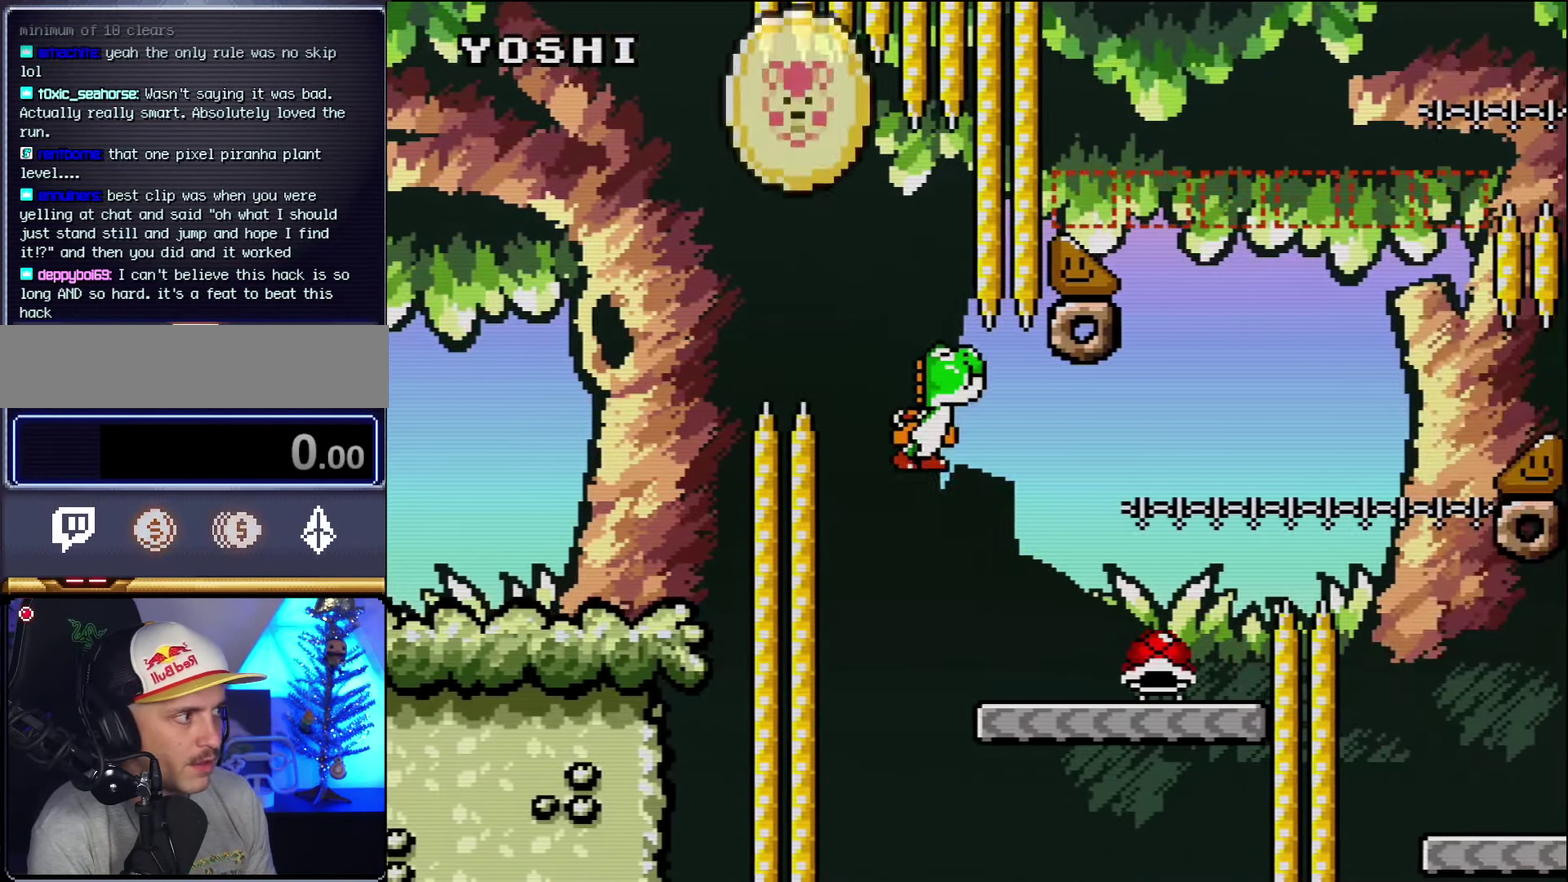
{"buttons": ["B", "Y", "DPAD_RIGHT"], "events": [[50, "DPAD_LEFT", "up"], [83, "DPAD_RIGHT", "down"], [417, "B", "down"]]}
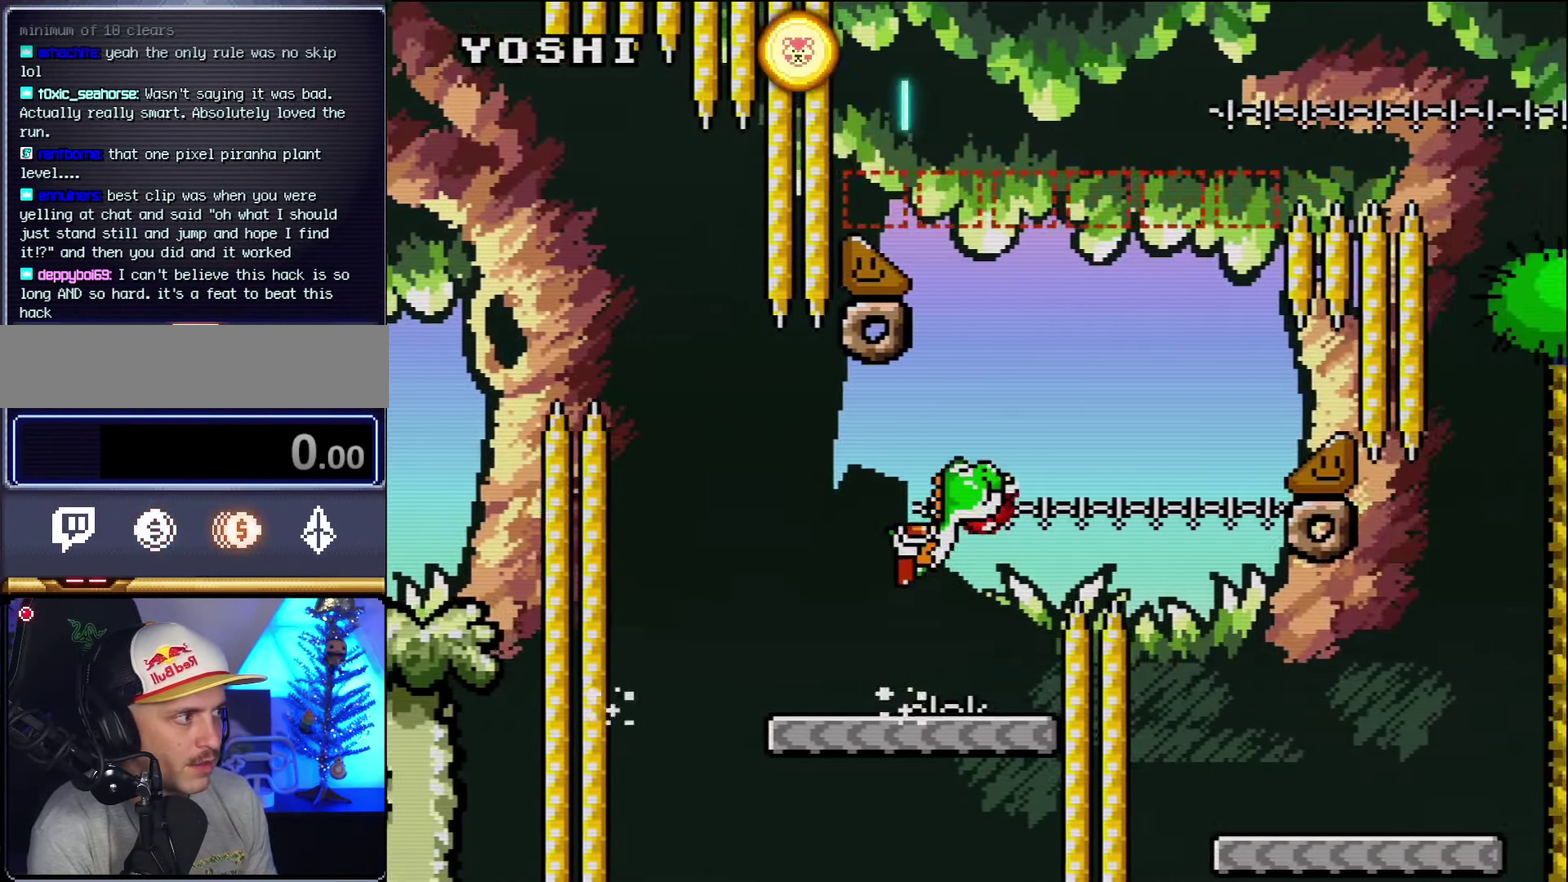
{"buttons": ["Y", "DPAD_LEFT"], "events": [[167, "B", "up"], [400, "DPAD_RIGHT", "up"], [450, "DPAD_LEFT", "down"]]}